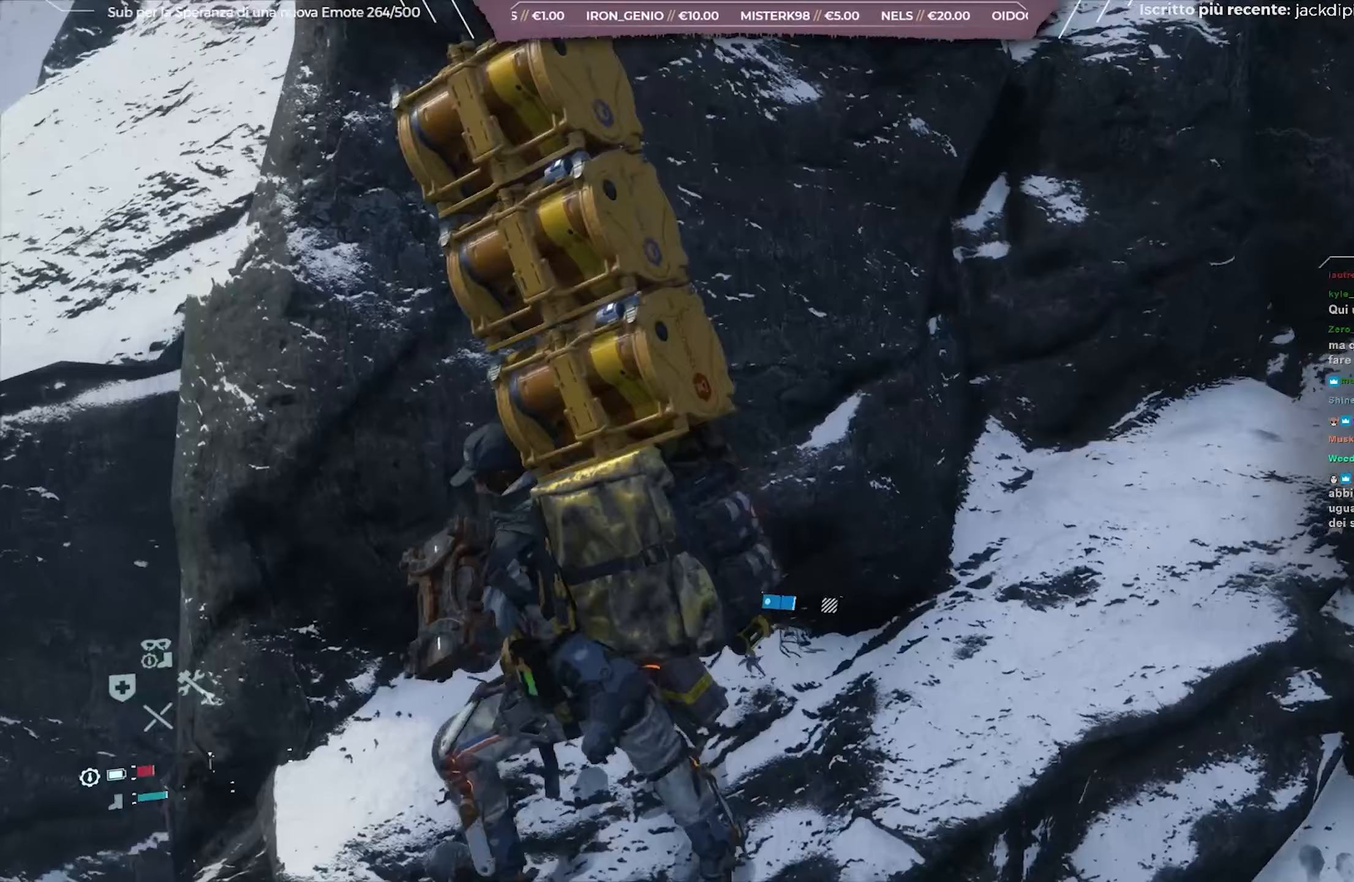
Gameplay with a controller (Xbox layout); each line is a JSON object with the inputs held at the frame after it. "events" lists button and stick changes between this image and that frame as [ms after this image, input, new state], when the widget could be followed in between.
{"buttons": ["L2", "R2"], "left_stick": "up-right", "right_stick": "center", "events": [[433, "left_stick", "up-right"], [500, "right_stick", "center"]]}
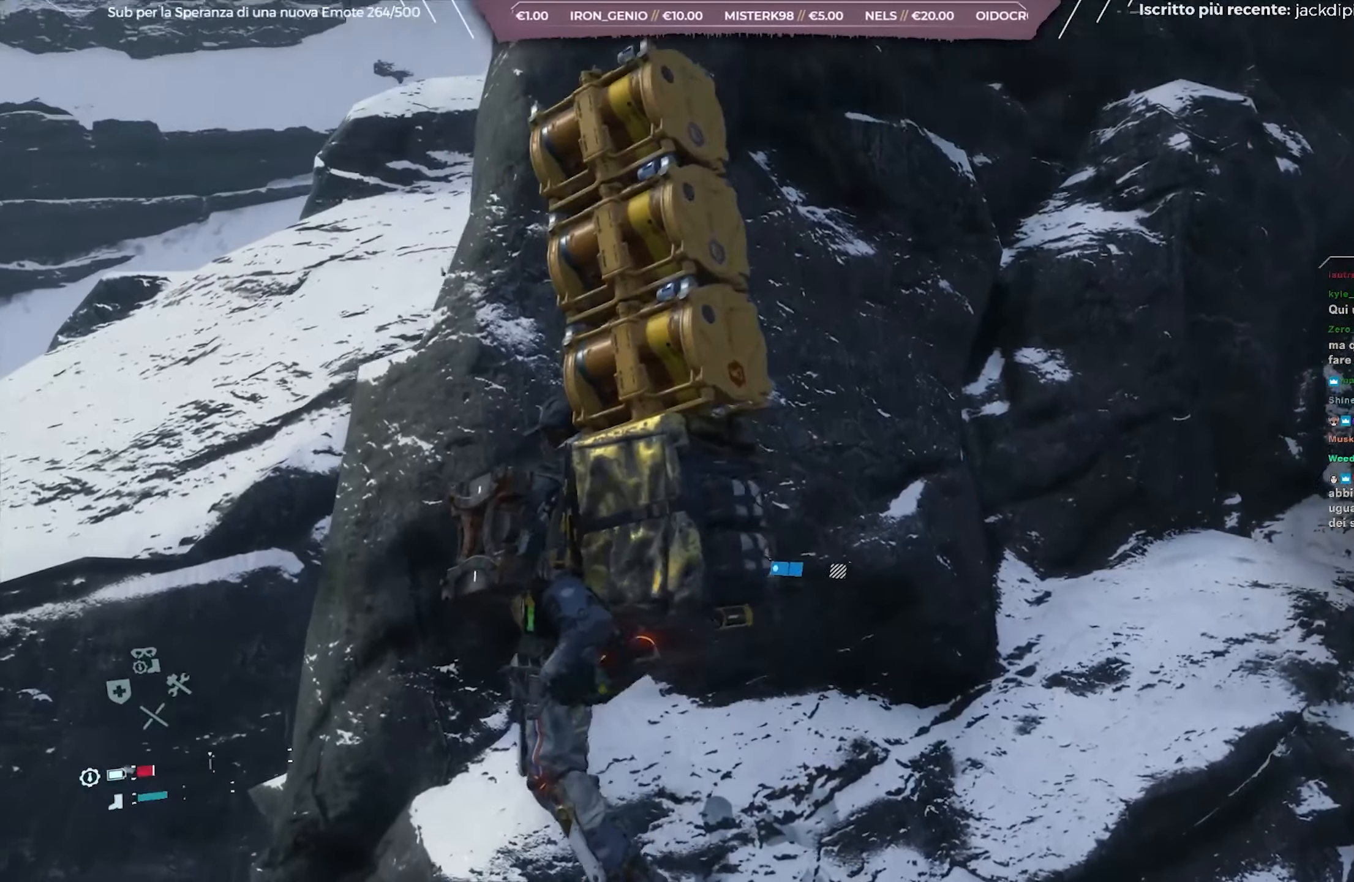
{"buttons": ["L2", "R2"], "left_stick": "up-right", "right_stick": "center", "events": [[133, "A", "down"], [233, "A", "up"]]}
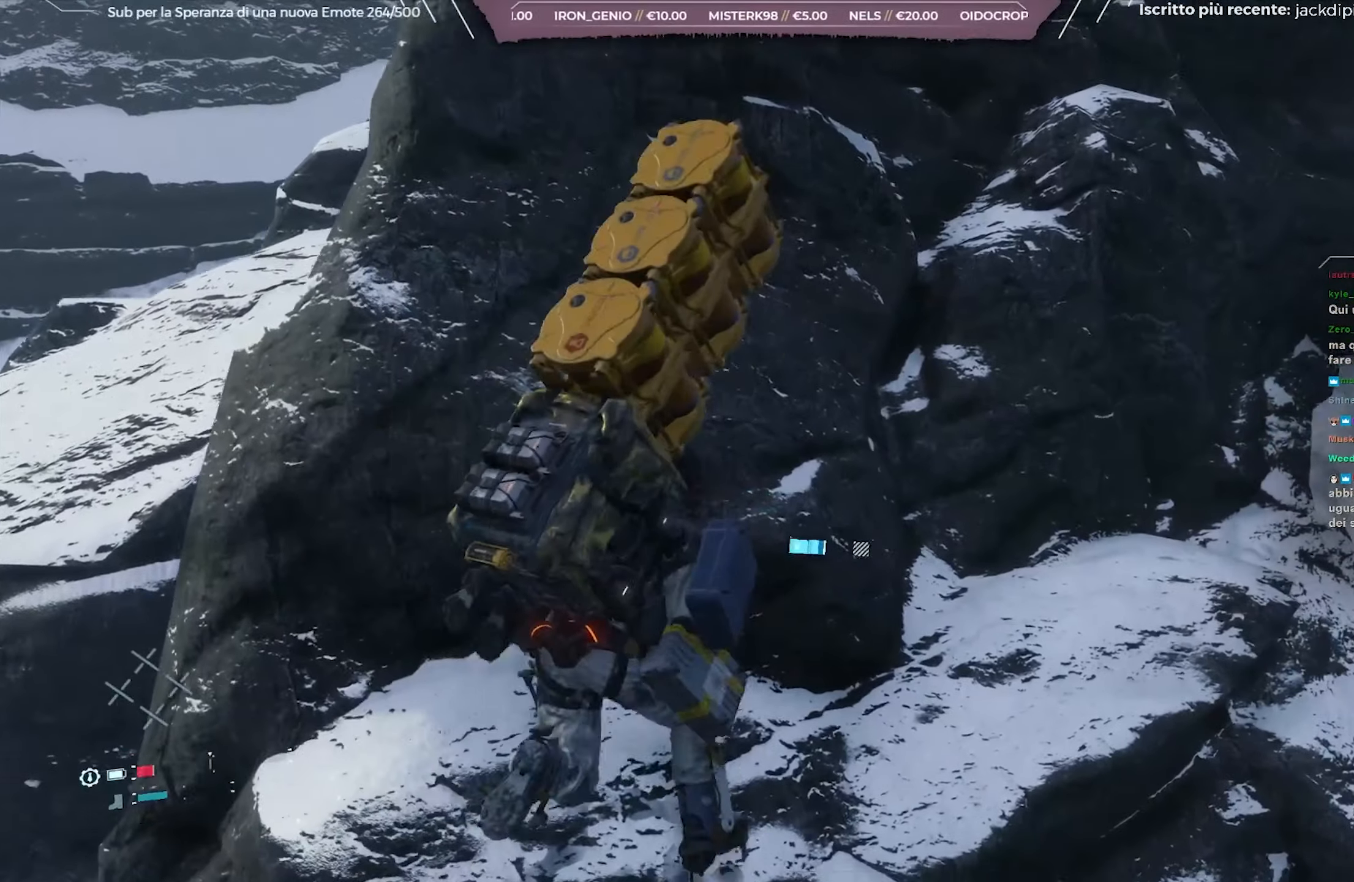
{"buttons": ["L2", "R2"], "left_stick": "up-right", "right_stick": "right", "events": [[267, "right_stick", "right"]]}
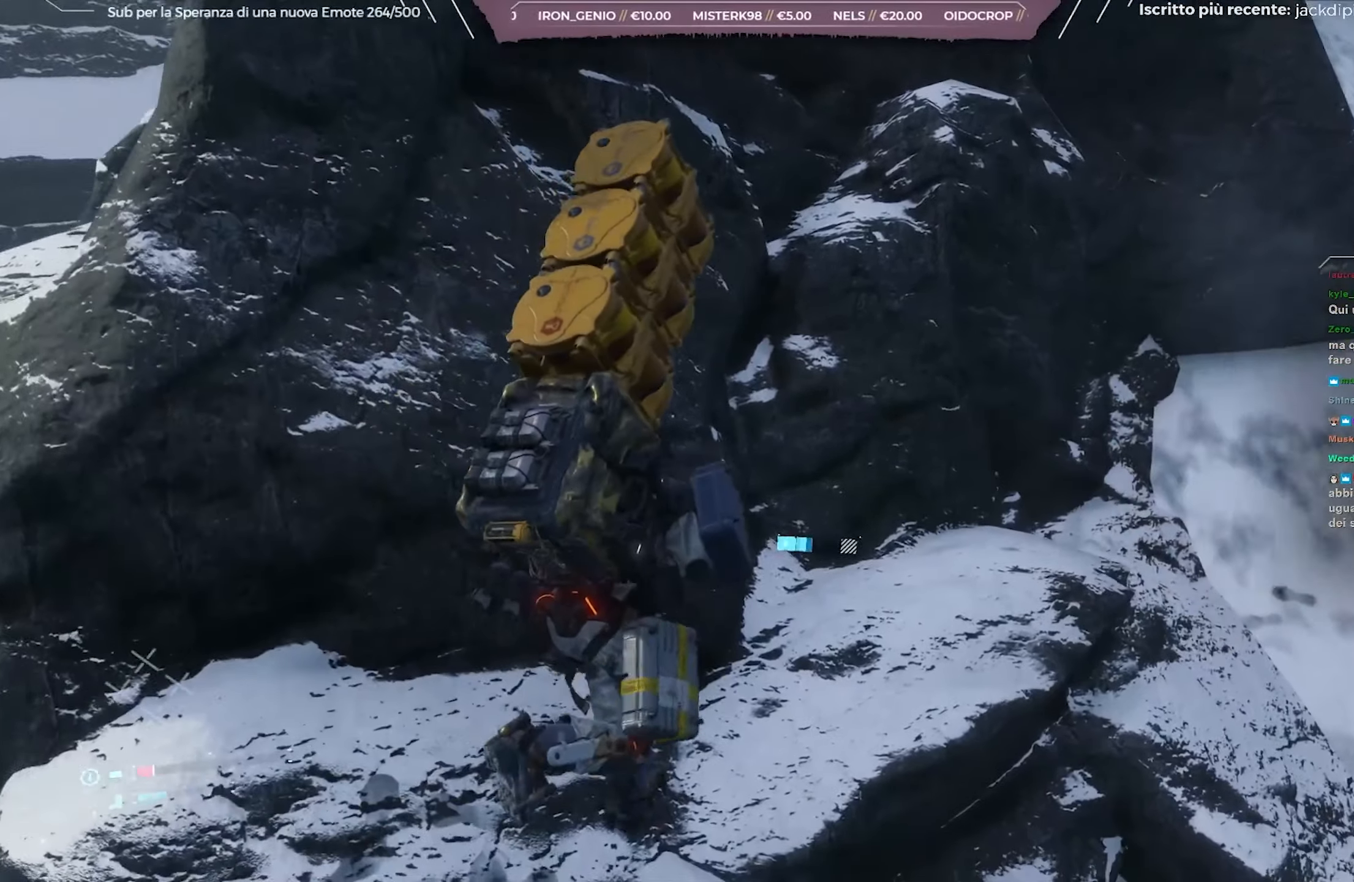
{"buttons": ["L2", "R2"], "left_stick": "up-right", "right_stick": "up", "events": [[100, "right_stick", "center"], [200, "right_stick", "up-right"], [400, "right_stick", "up"]]}
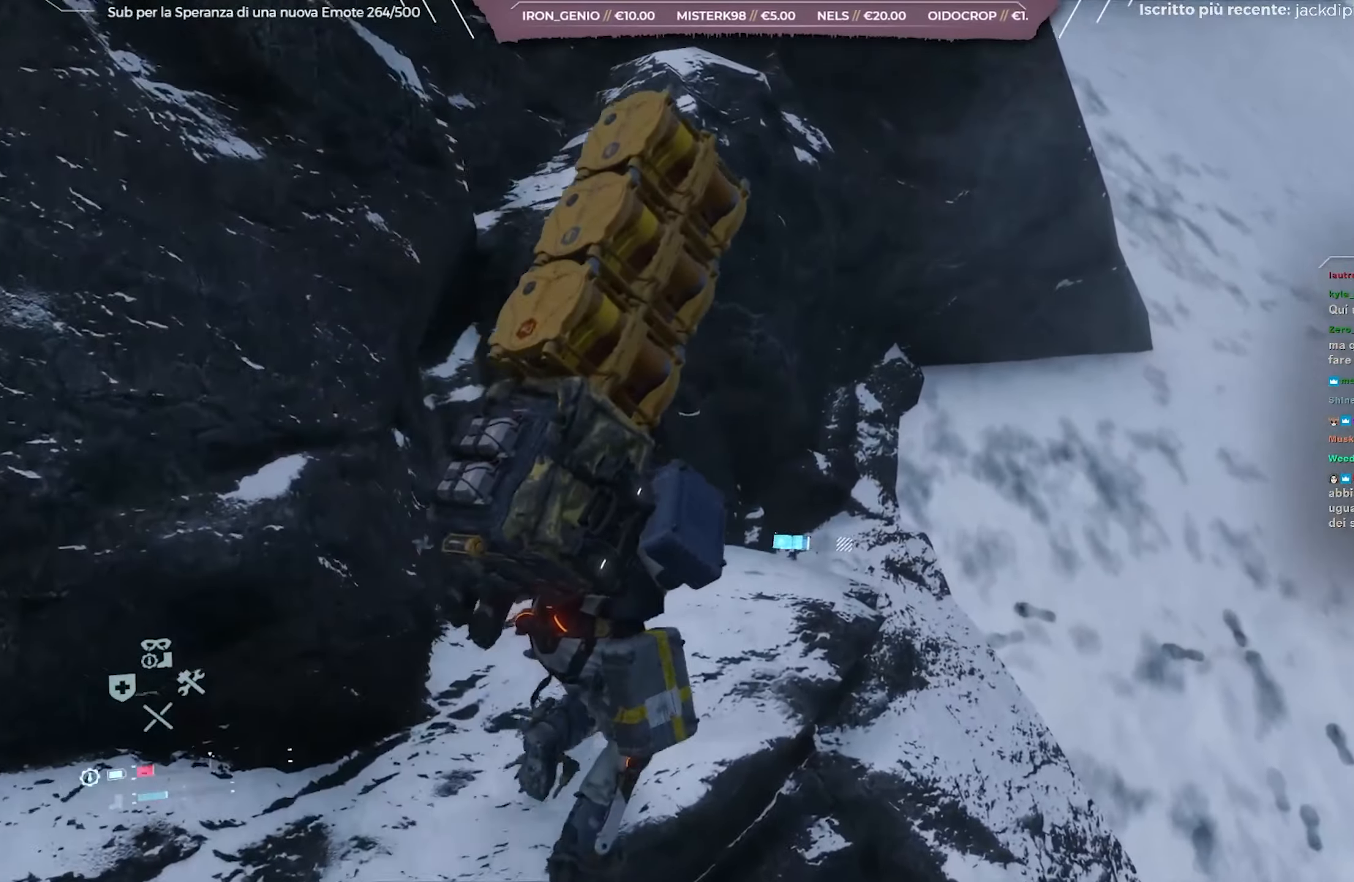
{"buttons": ["L2", "R2"], "left_stick": "up-right", "right_stick": "up", "events": [[133, "right_stick", "center"], [383, "right_stick", "up"]]}
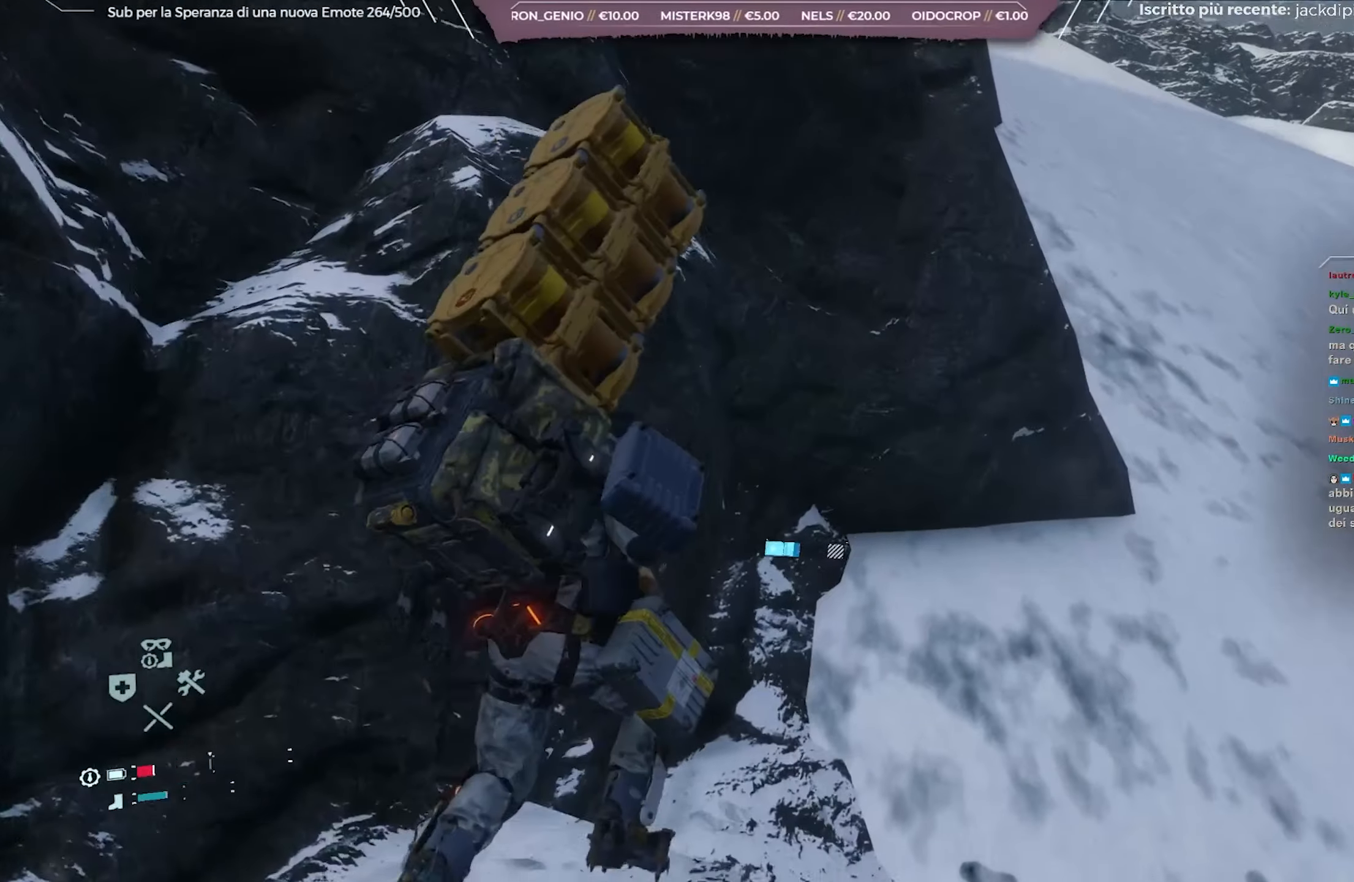
{"buttons": ["L2", "R2"], "left_stick": "up-right", "right_stick": "center", "events": [[67, "right_stick", "center"], [267, "right_stick", "up"], [433, "right_stick", "center"]]}
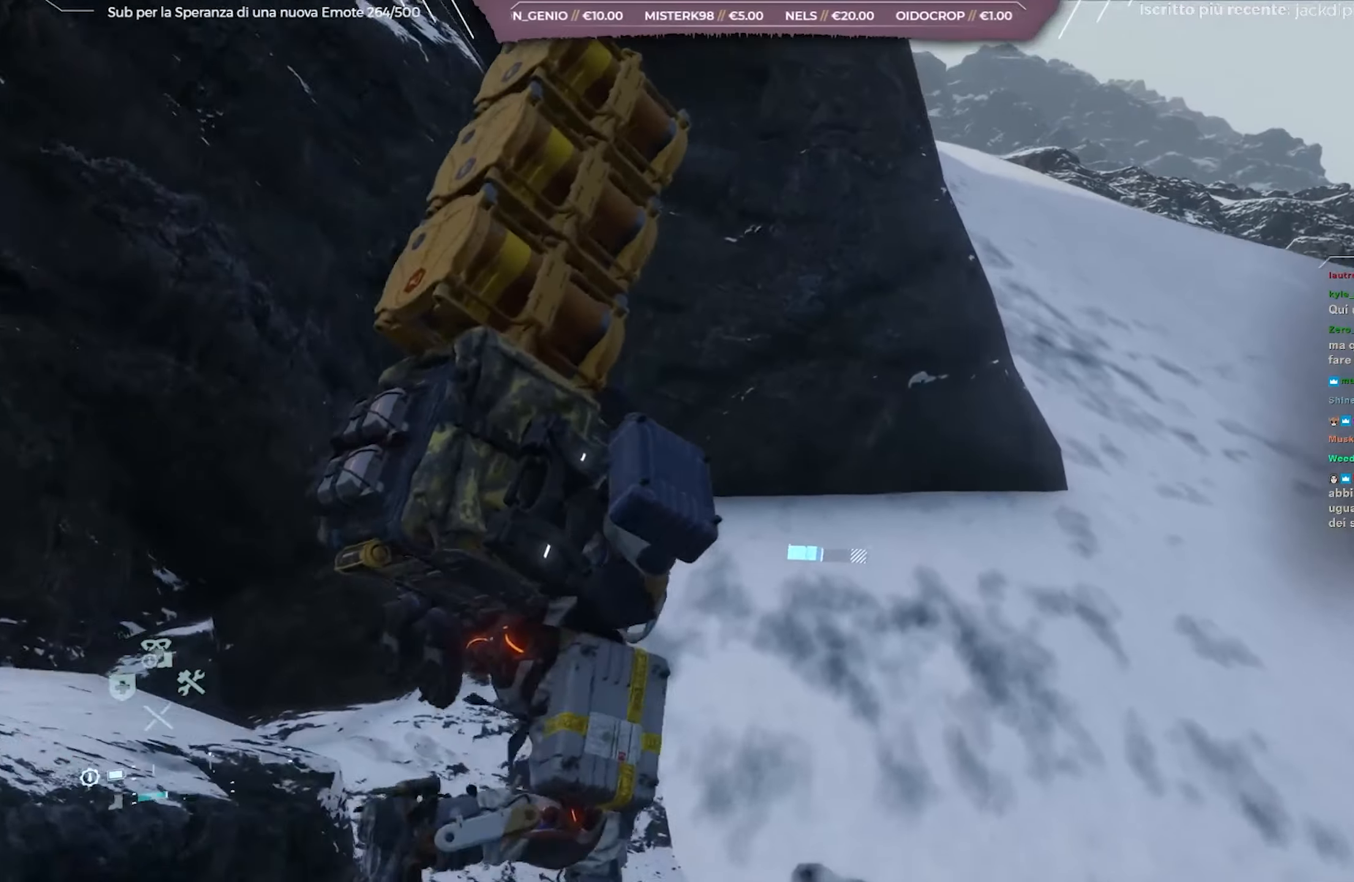
{"buttons": ["L2", "R2"], "left_stick": "up-right", "right_stick": "left", "events": [[383, "right_stick", "left"]]}
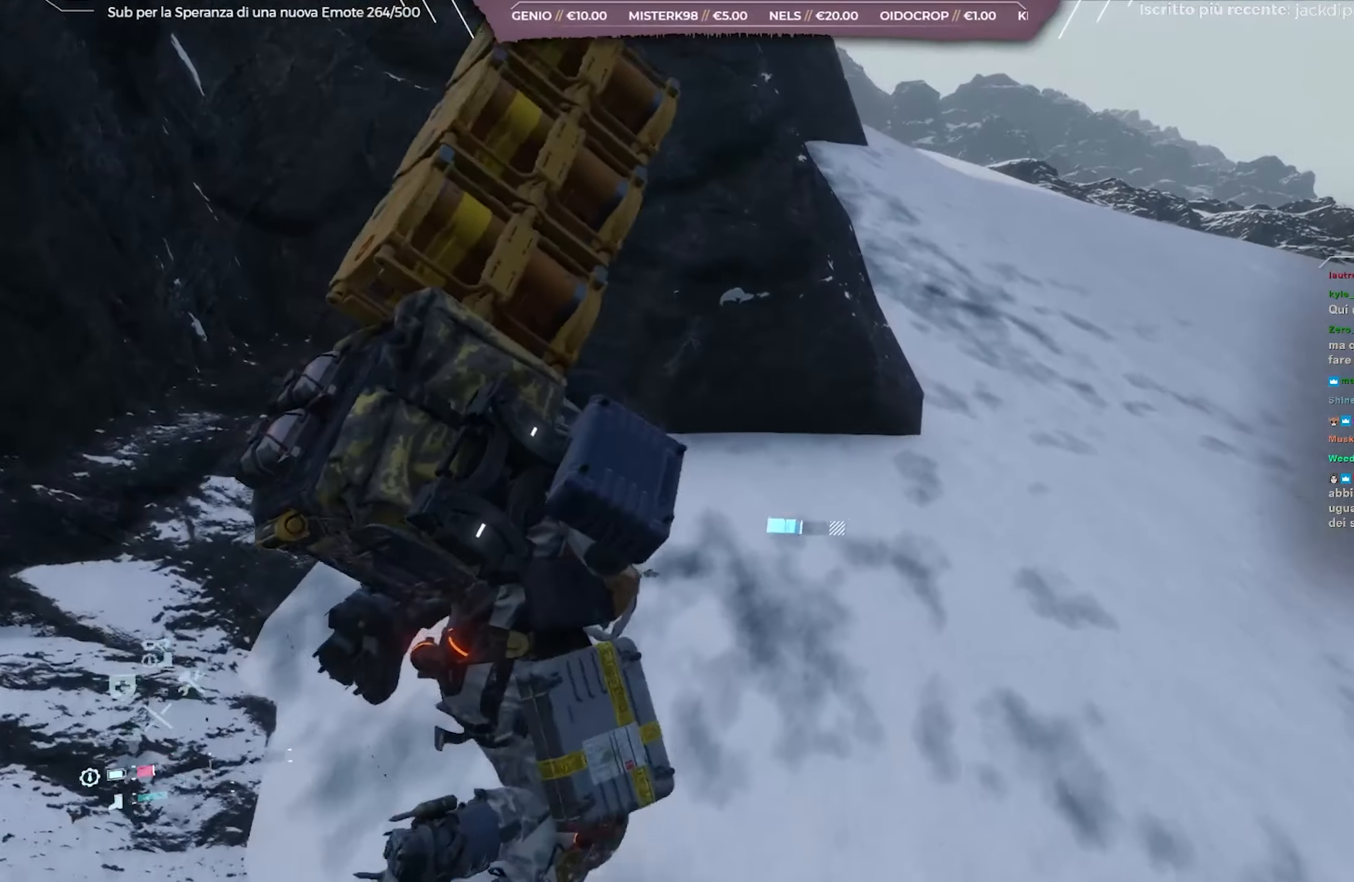
{"buttons": ["L2", "R2"], "left_stick": "up-right", "right_stick": "left", "events": []}
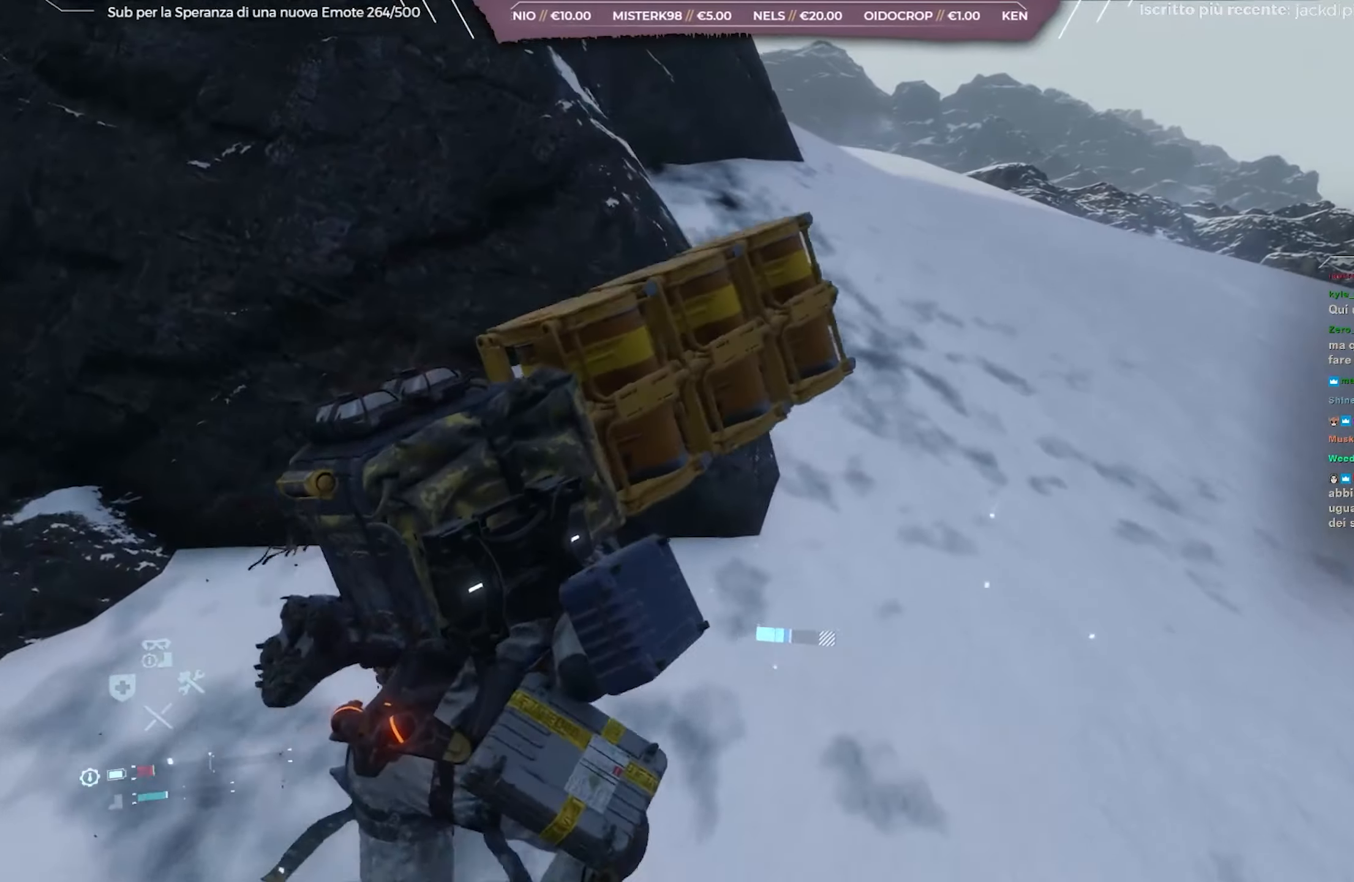
{"buttons": ["L2", "R2"], "left_stick": "up-right", "right_stick": "up-left", "events": [[200, "right_stick", "up-left"]]}
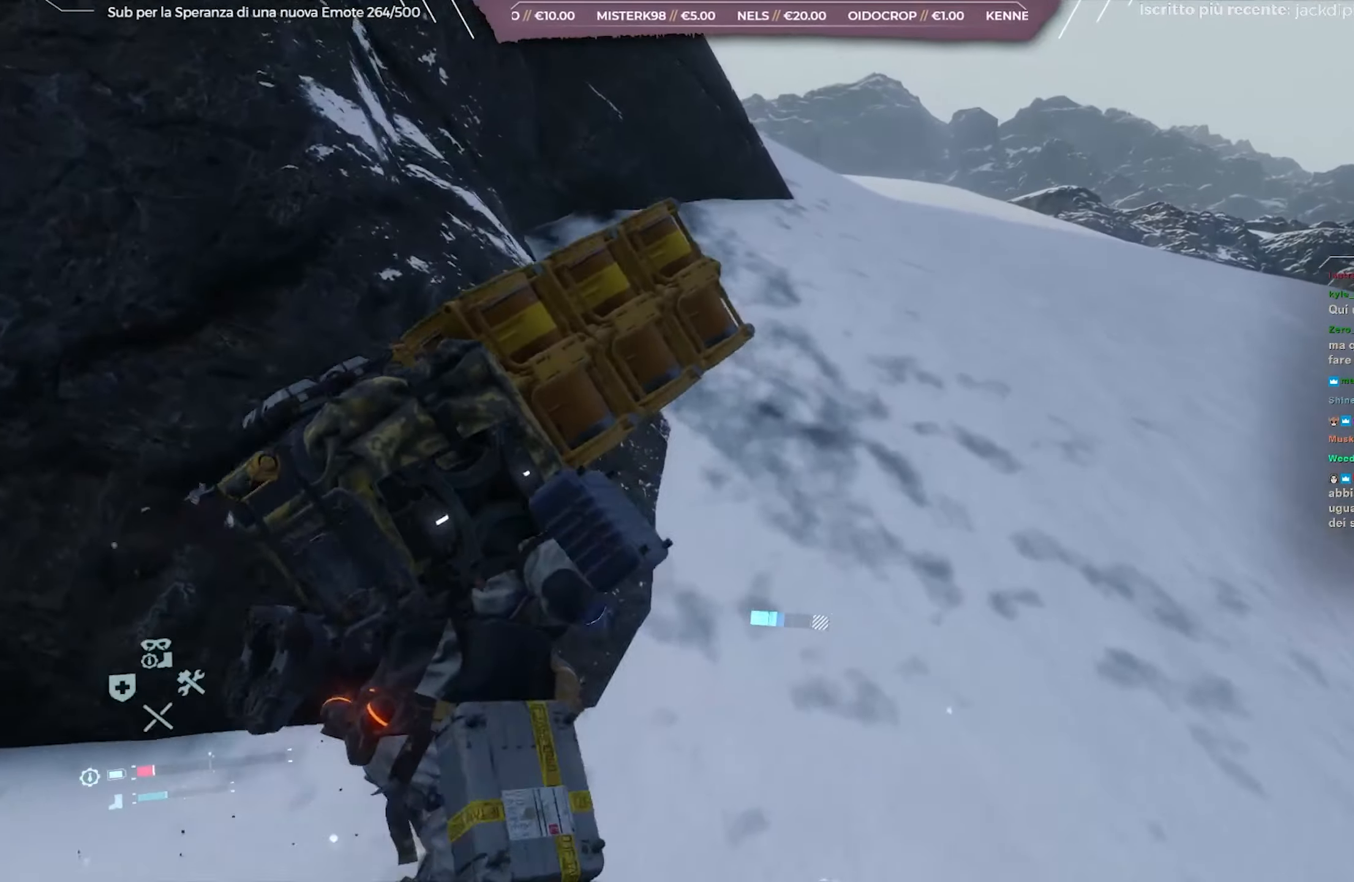
{"buttons": ["L2", "R2"], "left_stick": "up-right", "right_stick": "up-left", "events": []}
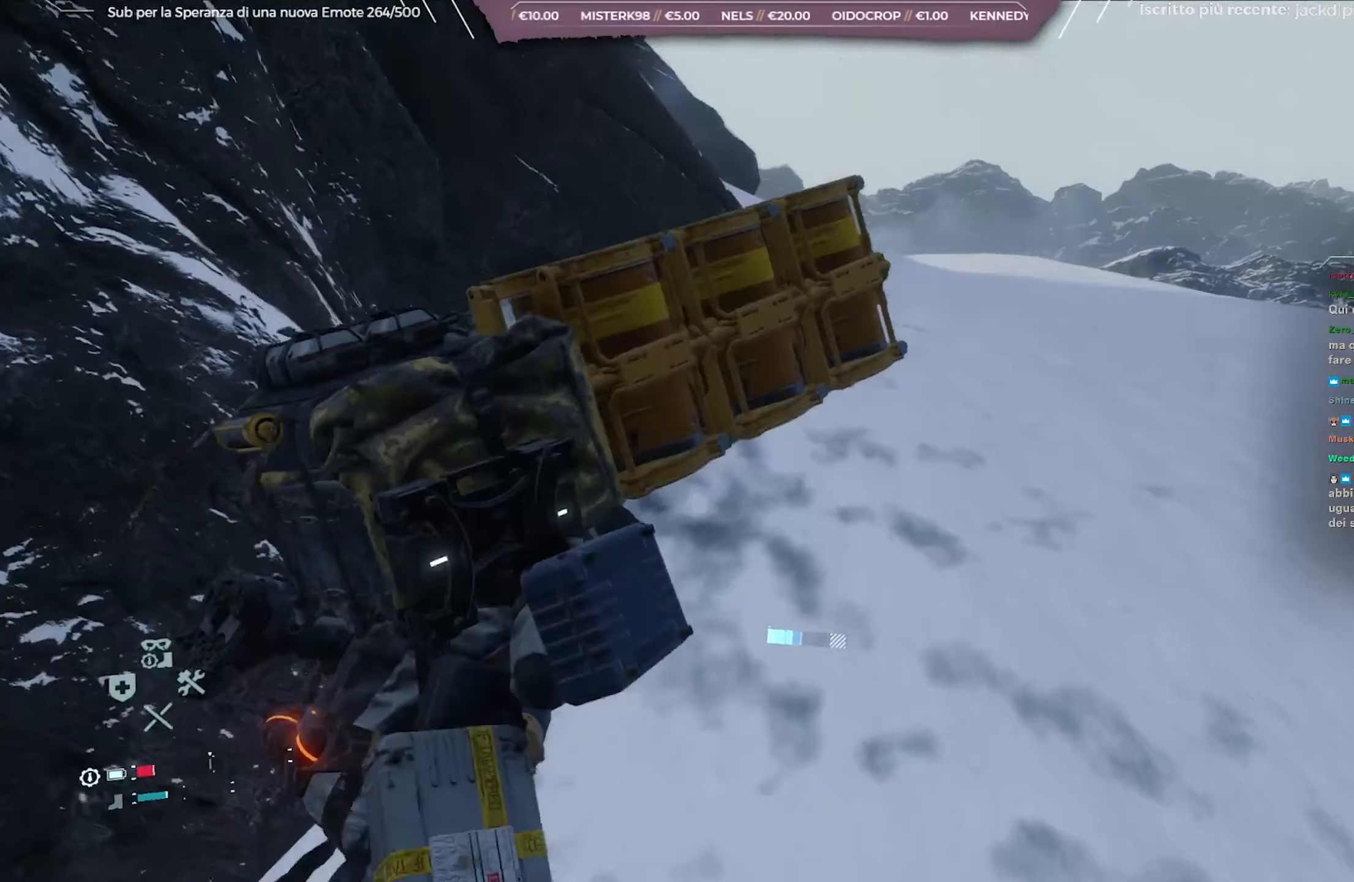
{"buttons": ["L2", "R2"], "left_stick": "up-right", "right_stick": "left", "events": [[483, "right_stick", "left"]]}
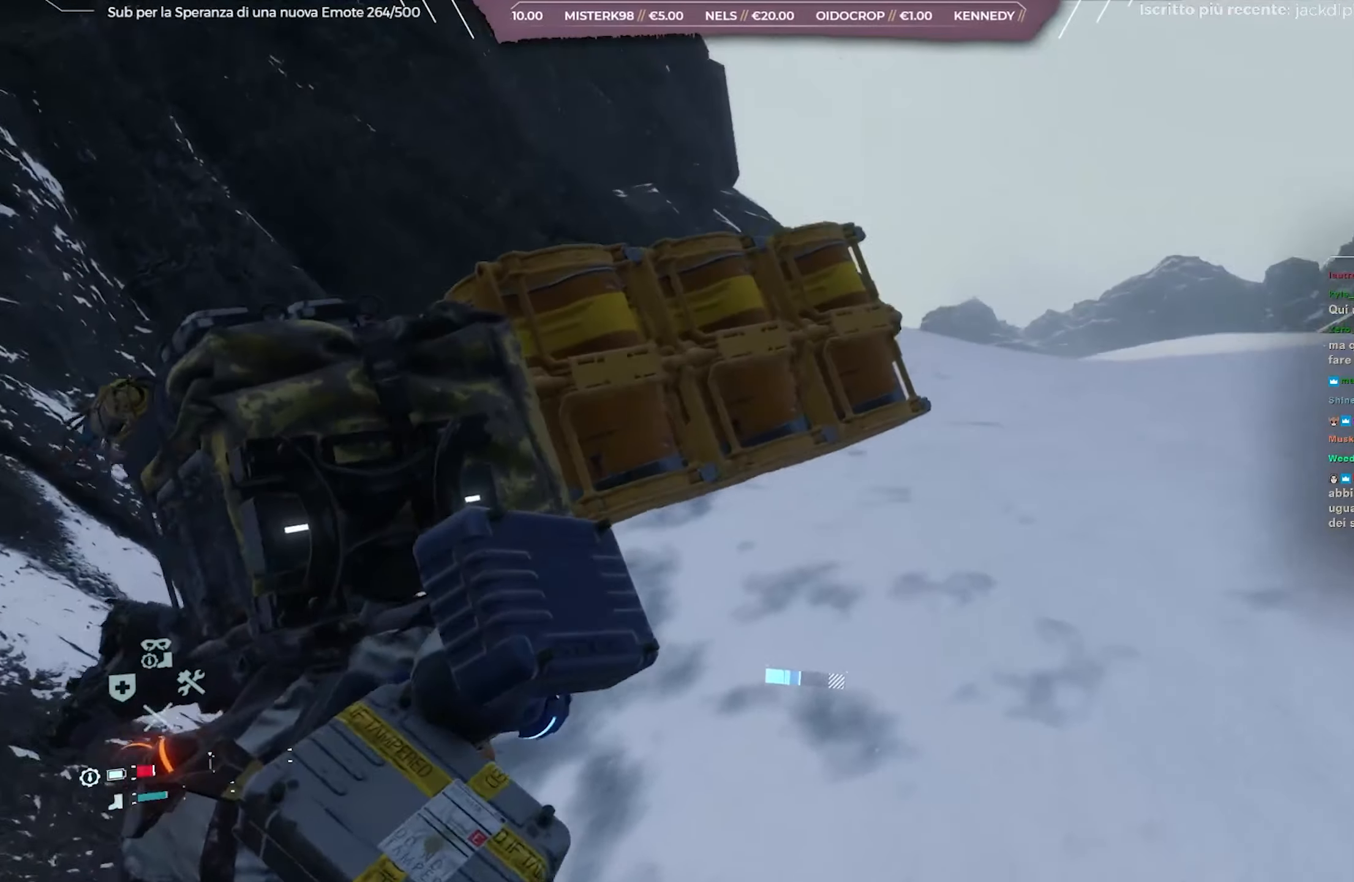
{"buttons": ["L2", "R2"], "left_stick": "up-right", "right_stick": "left", "events": []}
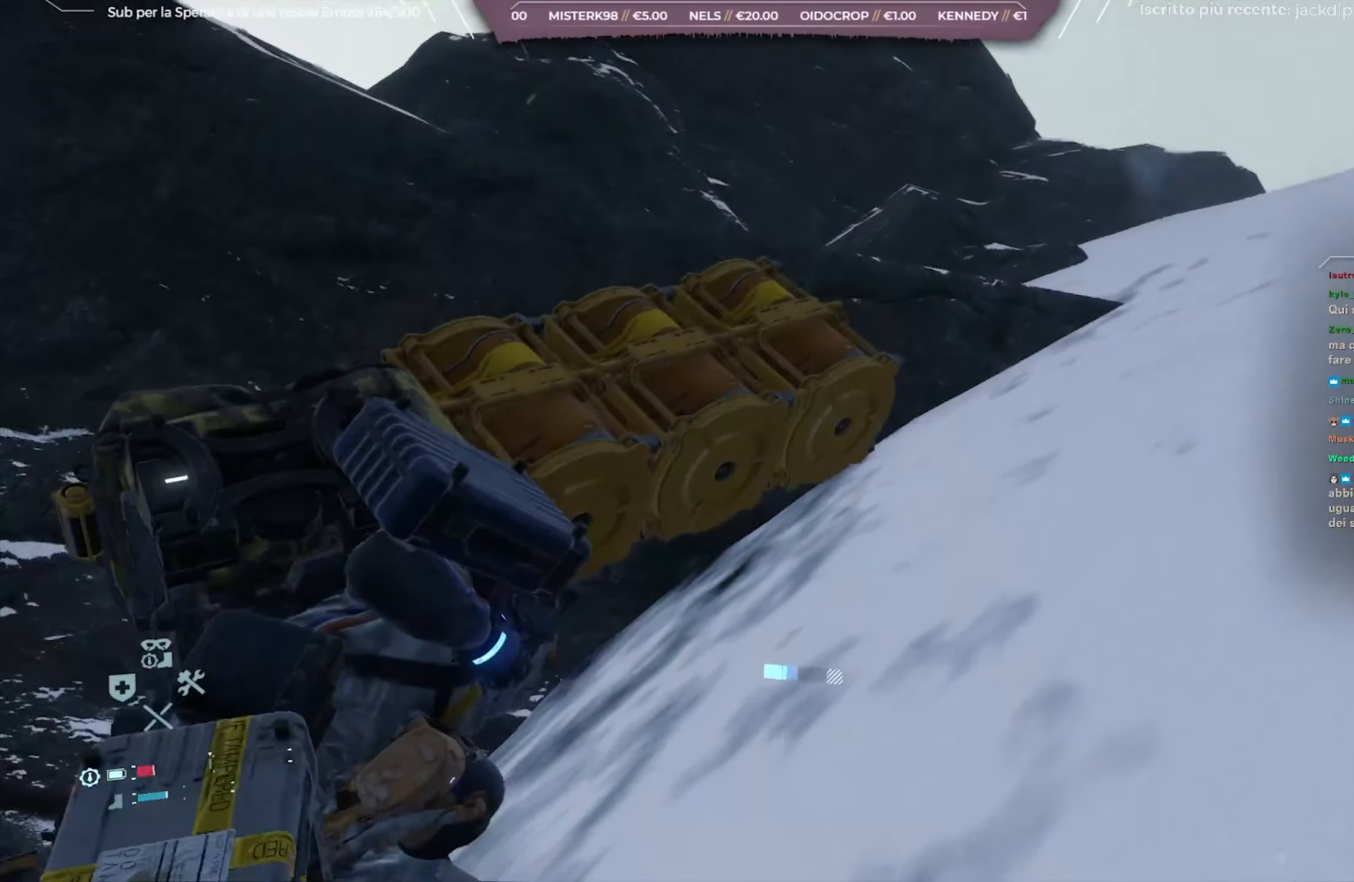
{"buttons": ["L2", "R2"], "left_stick": "up-right", "right_stick": "down", "events": [[233, "right_stick", "down-left"], [467, "right_stick", "down"]]}
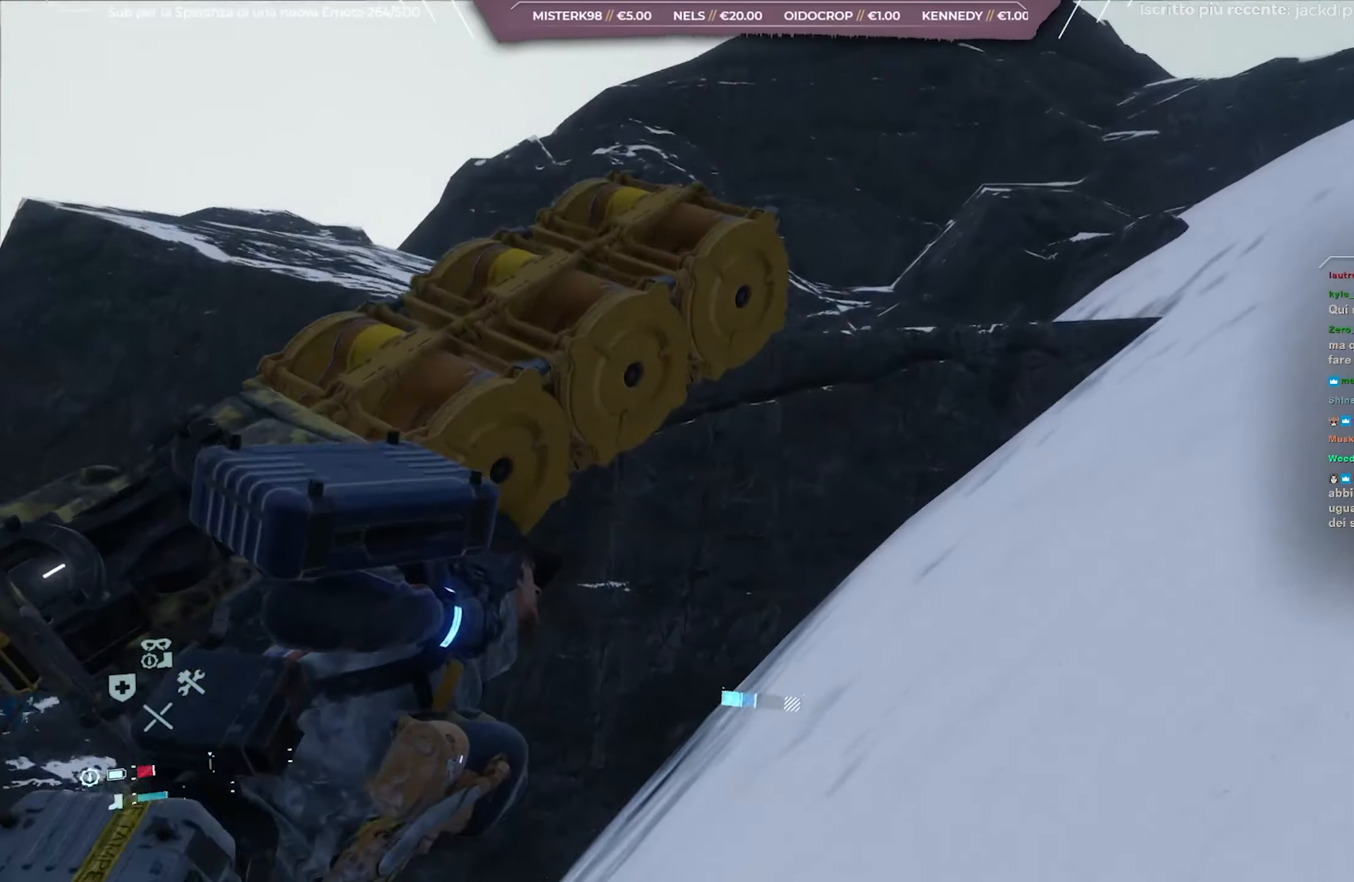
{"buttons": ["L2", "R2"], "left_stick": "up-right", "right_stick": "down", "events": []}
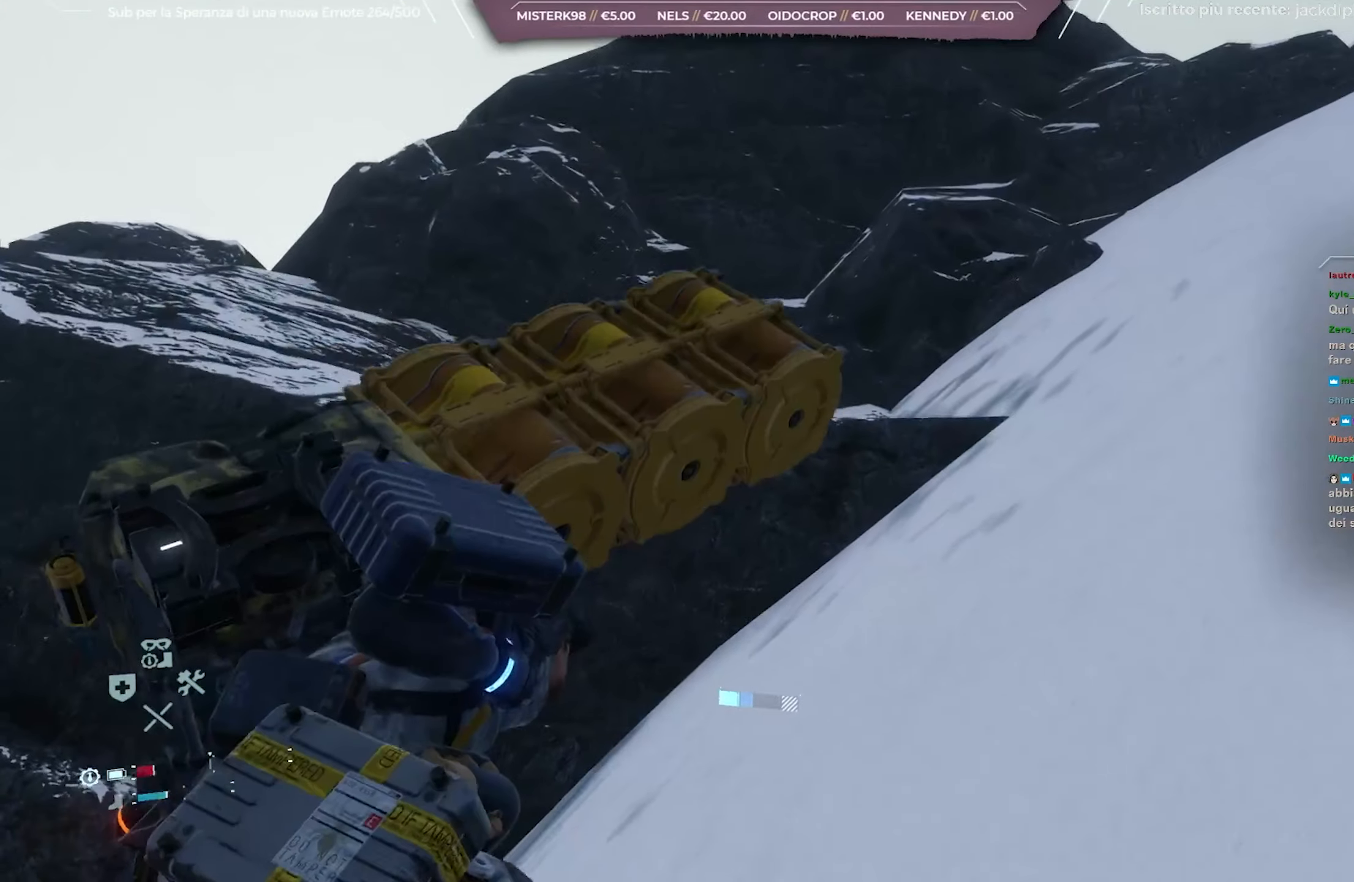
{"buttons": ["L2", "R2"], "left_stick": "up-right", "right_stick": "down-left", "events": [[250, "right_stick", "down-left"]]}
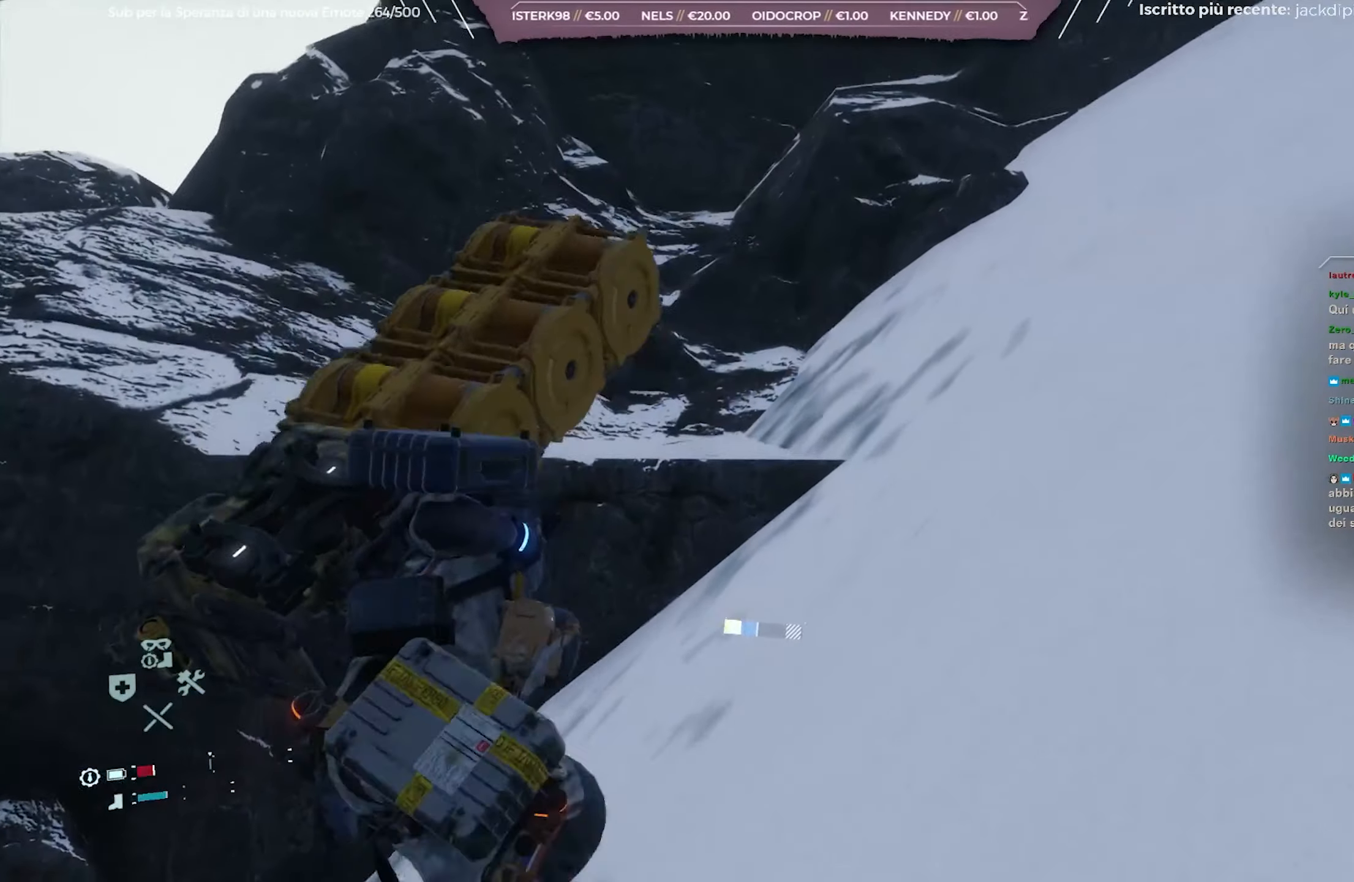
{"buttons": ["L2", "R2"], "left_stick": "up-right", "right_stick": "down-left", "events": []}
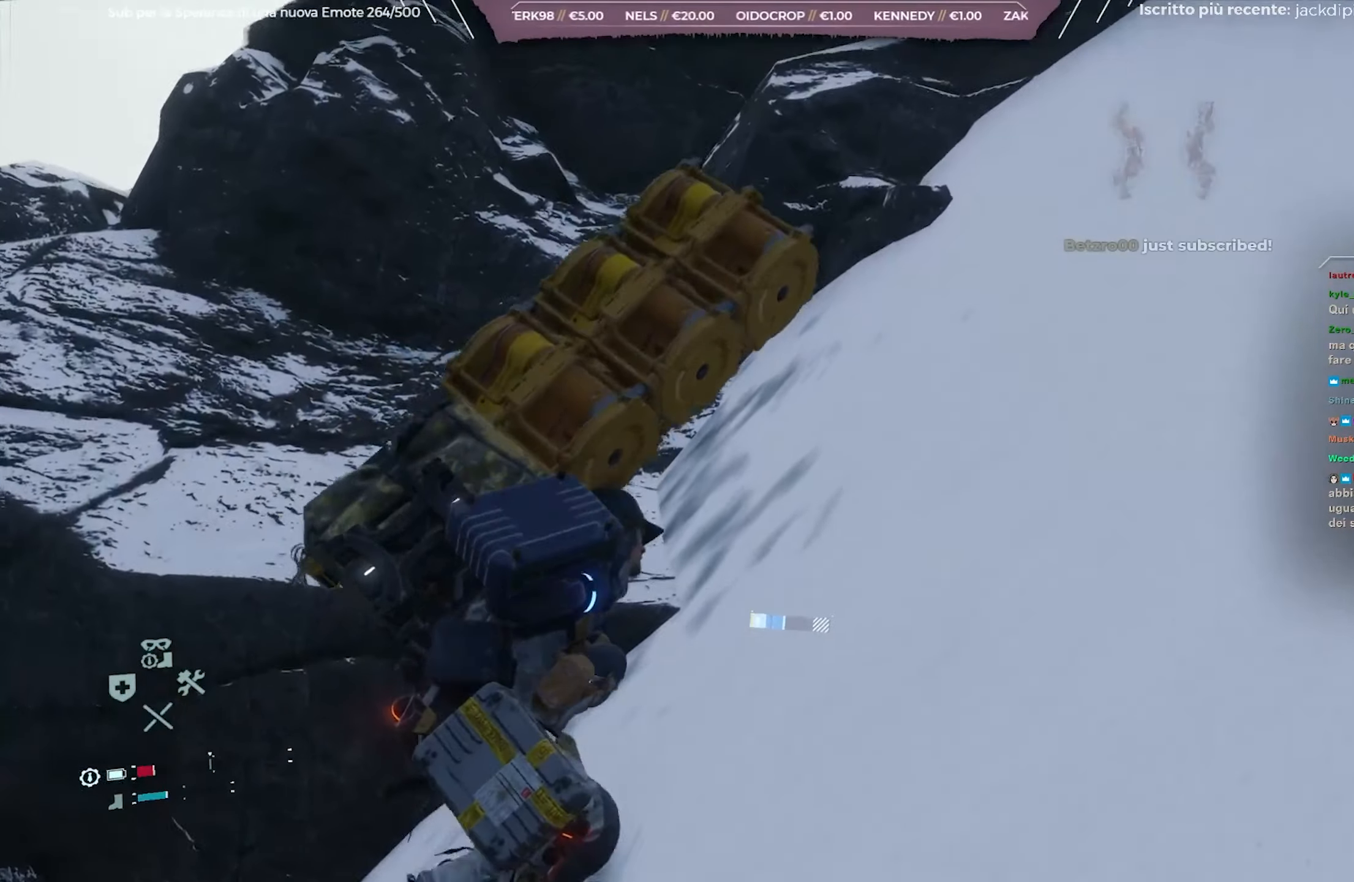
{"buttons": ["L2", "R2"], "left_stick": "up", "right_stick": "down-left", "events": [[167, "left_stick", "up"]]}
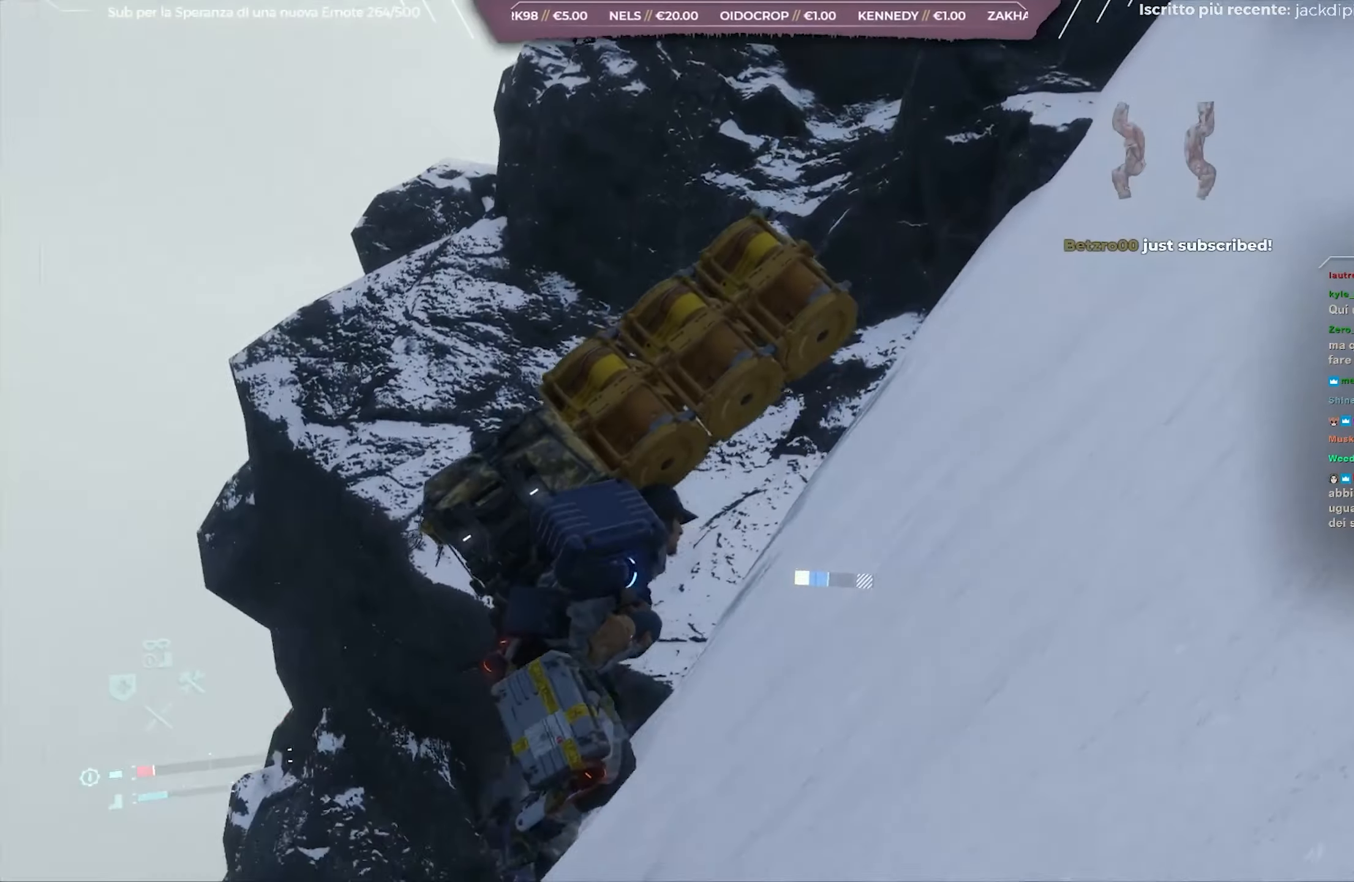
{"buttons": ["L2", "R2"], "left_stick": "up-left", "right_stick": "center", "events": [[417, "right_stick", "center"], [483, "left_stick", "up-left"]]}
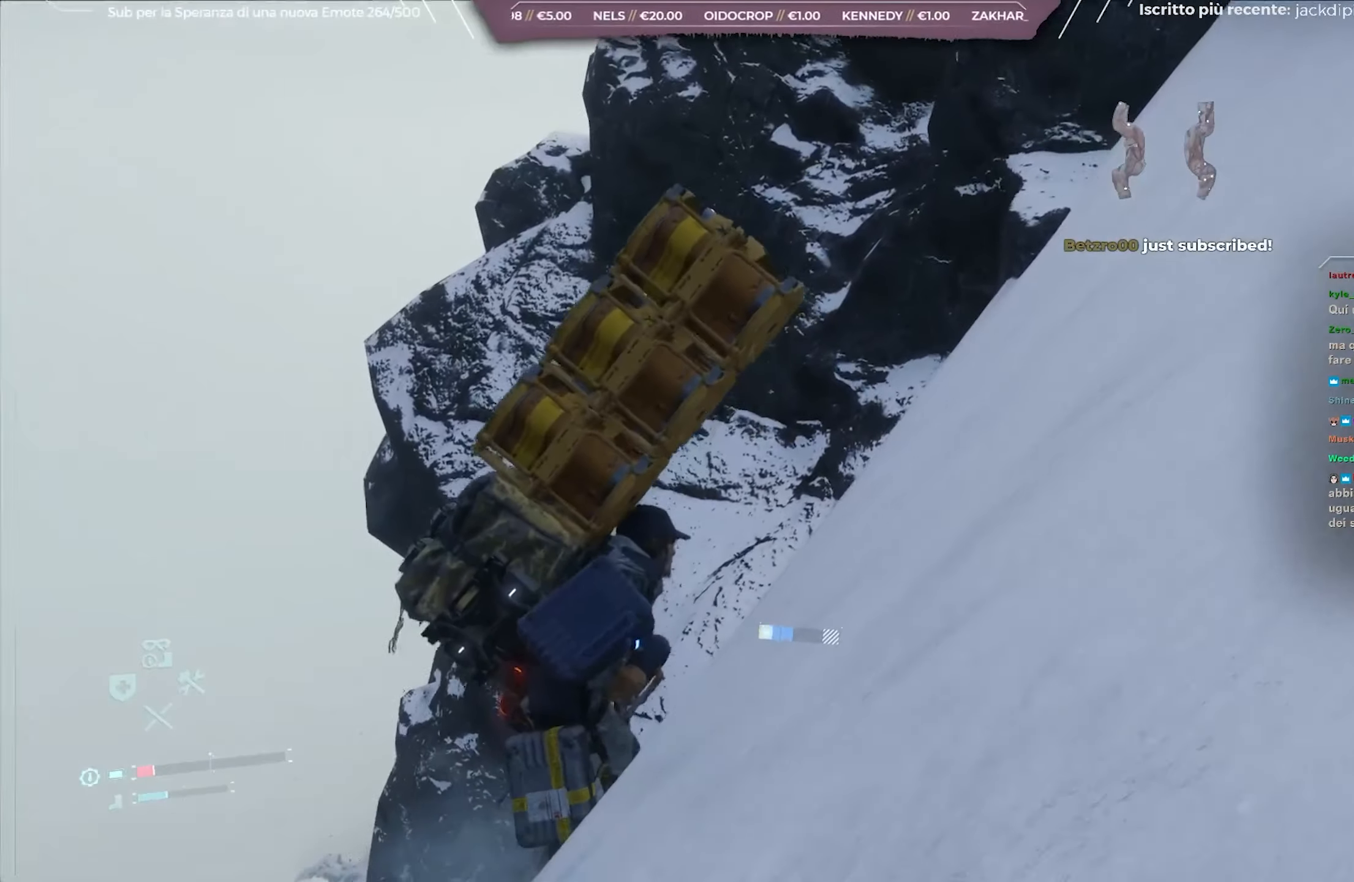
{"buttons": ["L2", "R2"], "left_stick": "up-left", "right_stick": "center", "events": [[50, "right_stick", "down-left"], [233, "right_stick", "center"]]}
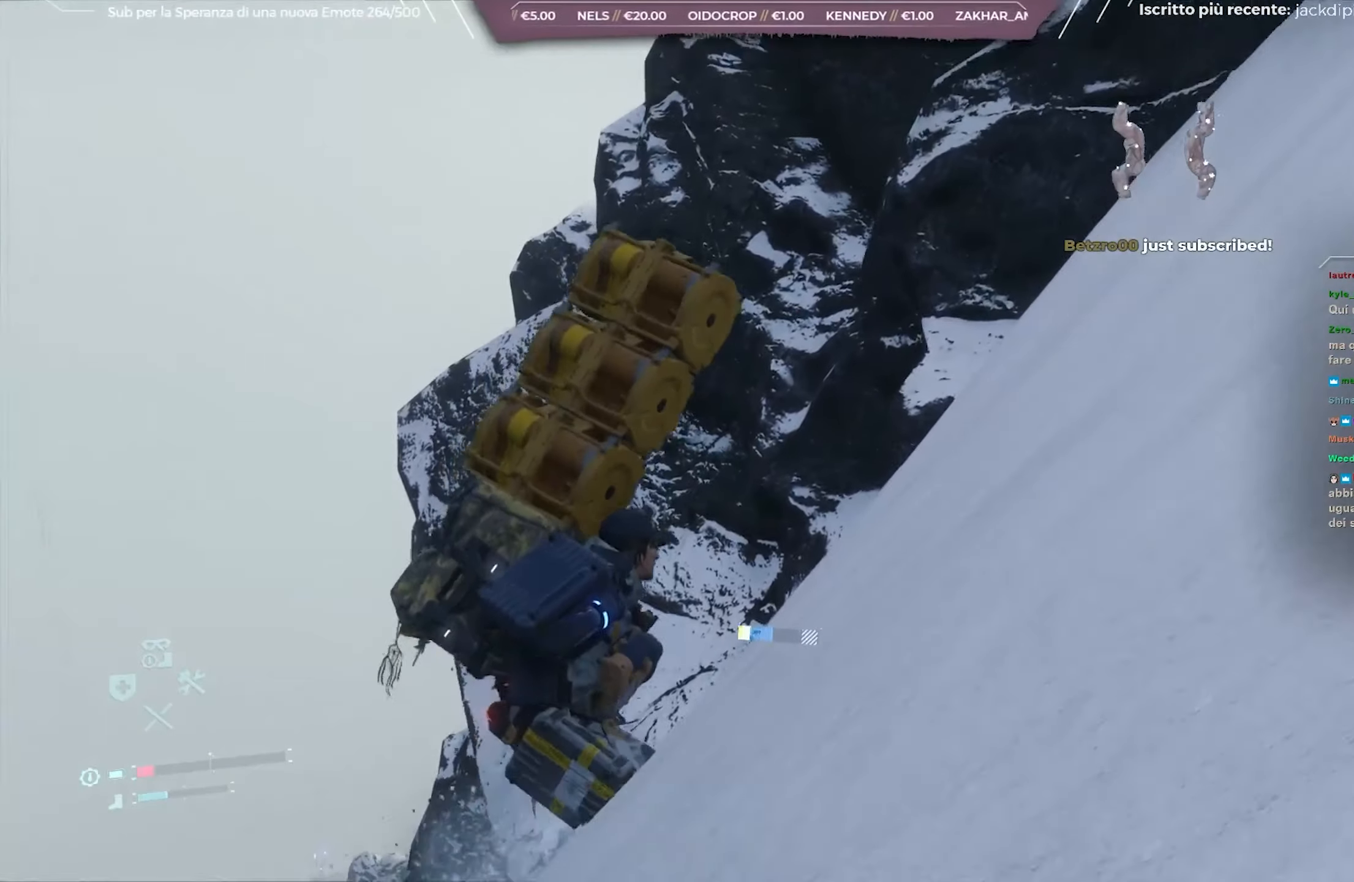
{"buttons": [], "left_stick": "up-left", "right_stick": "down", "events": [[300, "L2", "up"], [300, "R2", "up"], [383, "right_stick", "down"]]}
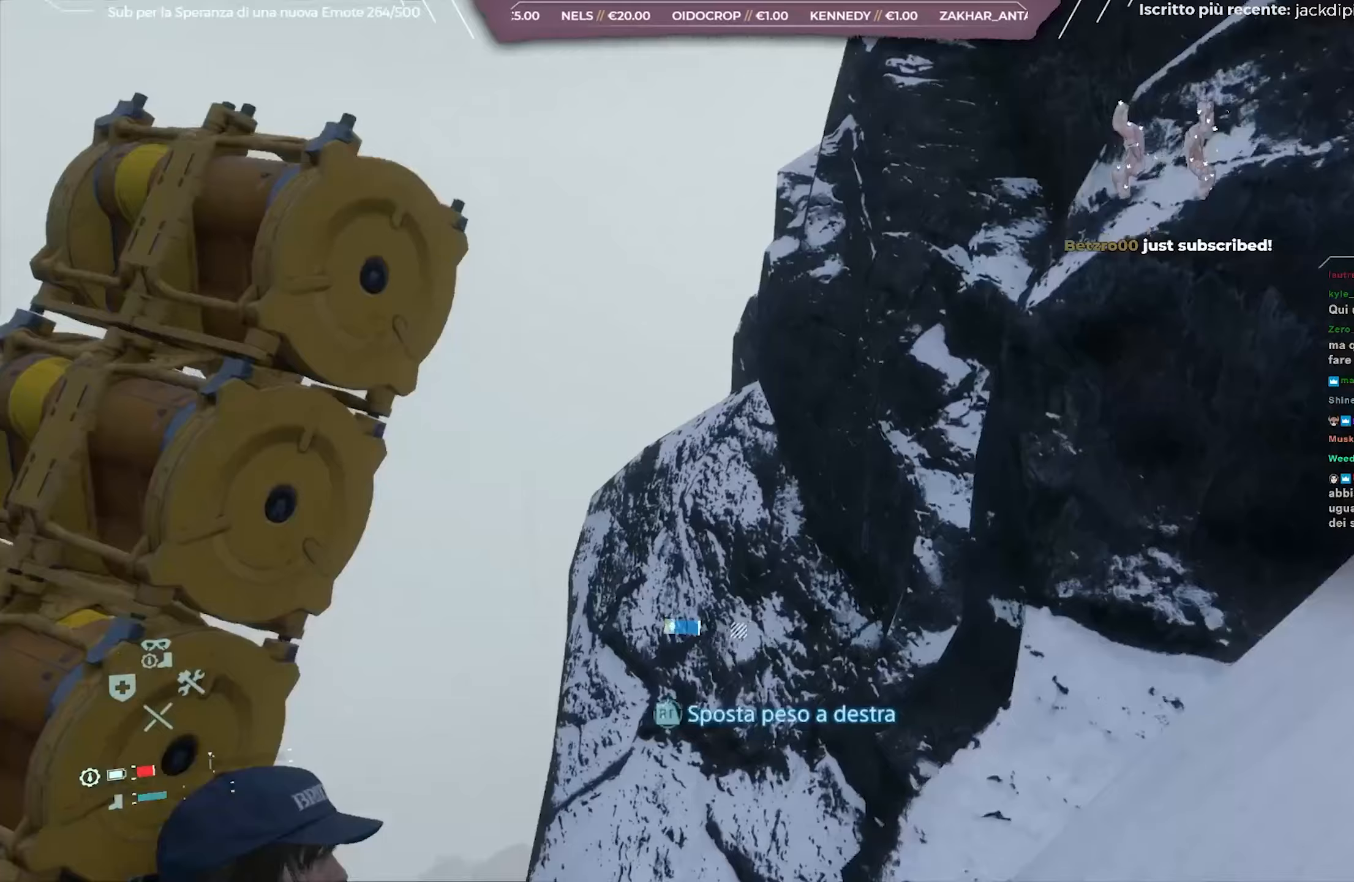
{"buttons": [], "left_stick": "center", "right_stick": "down-right", "events": [[83, "left_stick", "center"], [200, "right_stick", "right"], [333, "right_stick", "down-right"]]}
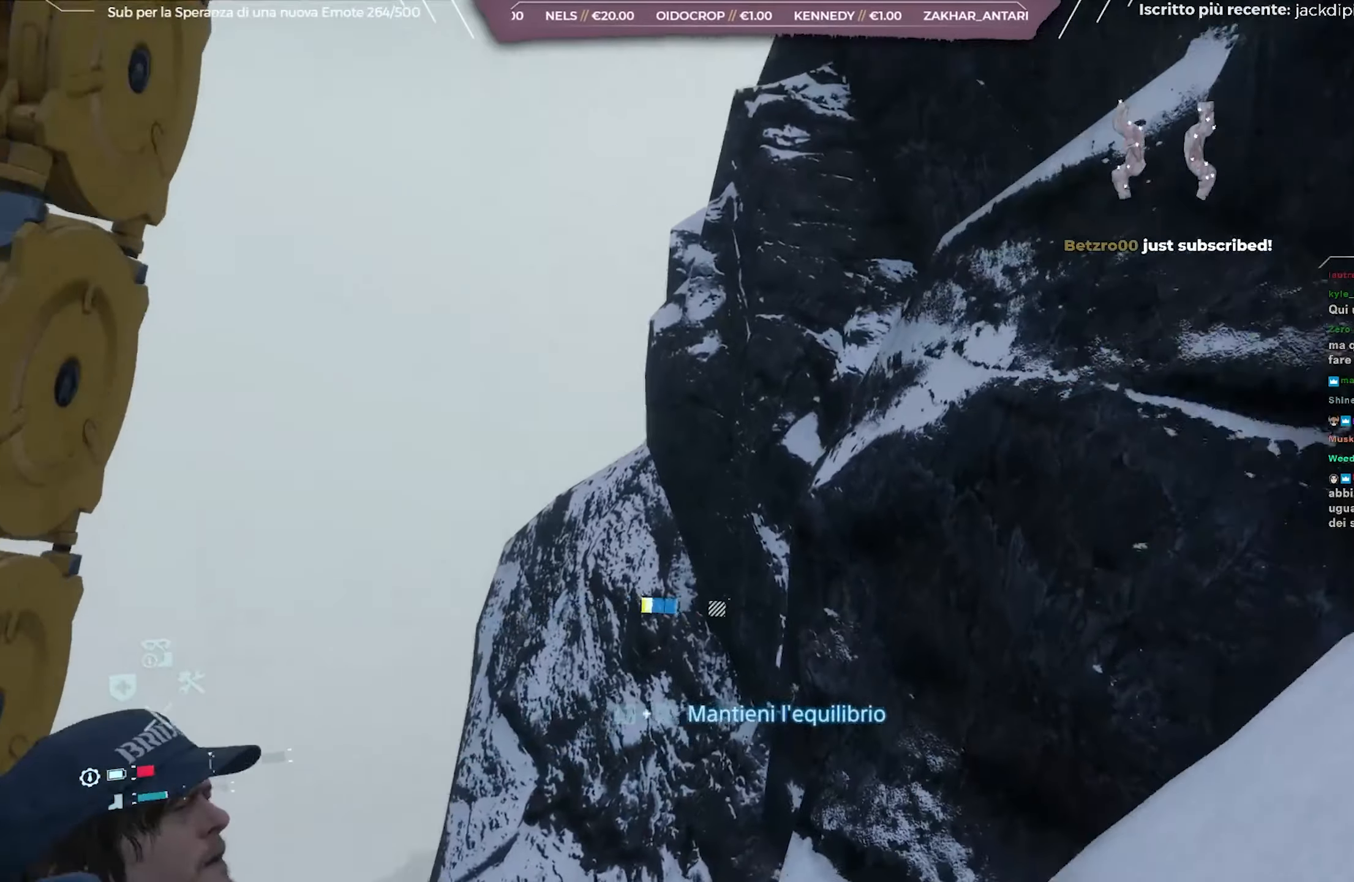
{"buttons": [], "left_stick": "up-left", "right_stick": "center", "events": [[33, "left_stick", "up"], [117, "left_stick", "up-left"], [333, "right_stick", "center"]]}
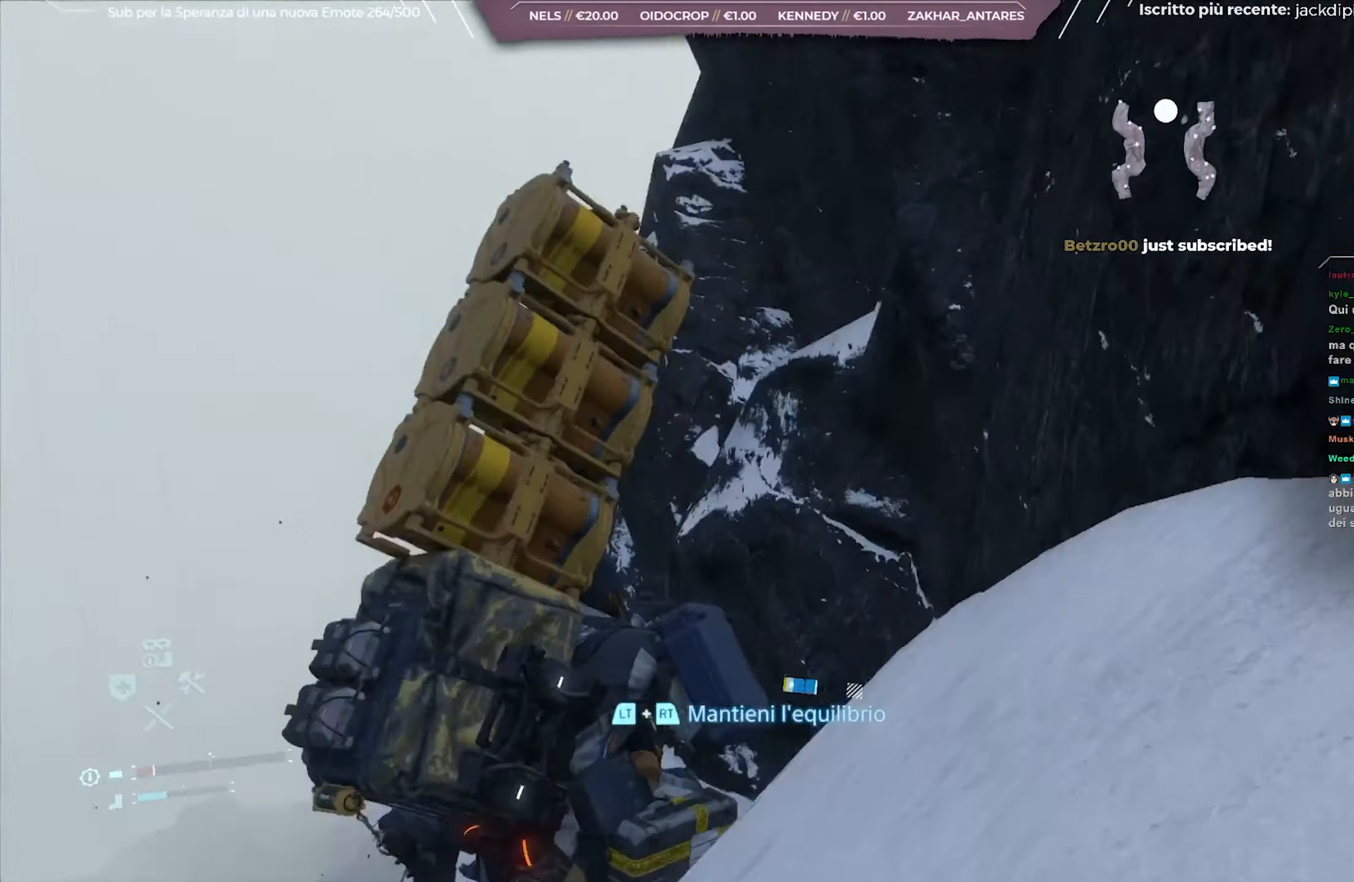
{"buttons": ["R2"], "left_stick": "center", "right_stick": "down-right", "events": [[100, "right_stick", "down-right"], [350, "R2", "down"], [383, "left_stick", "center"]]}
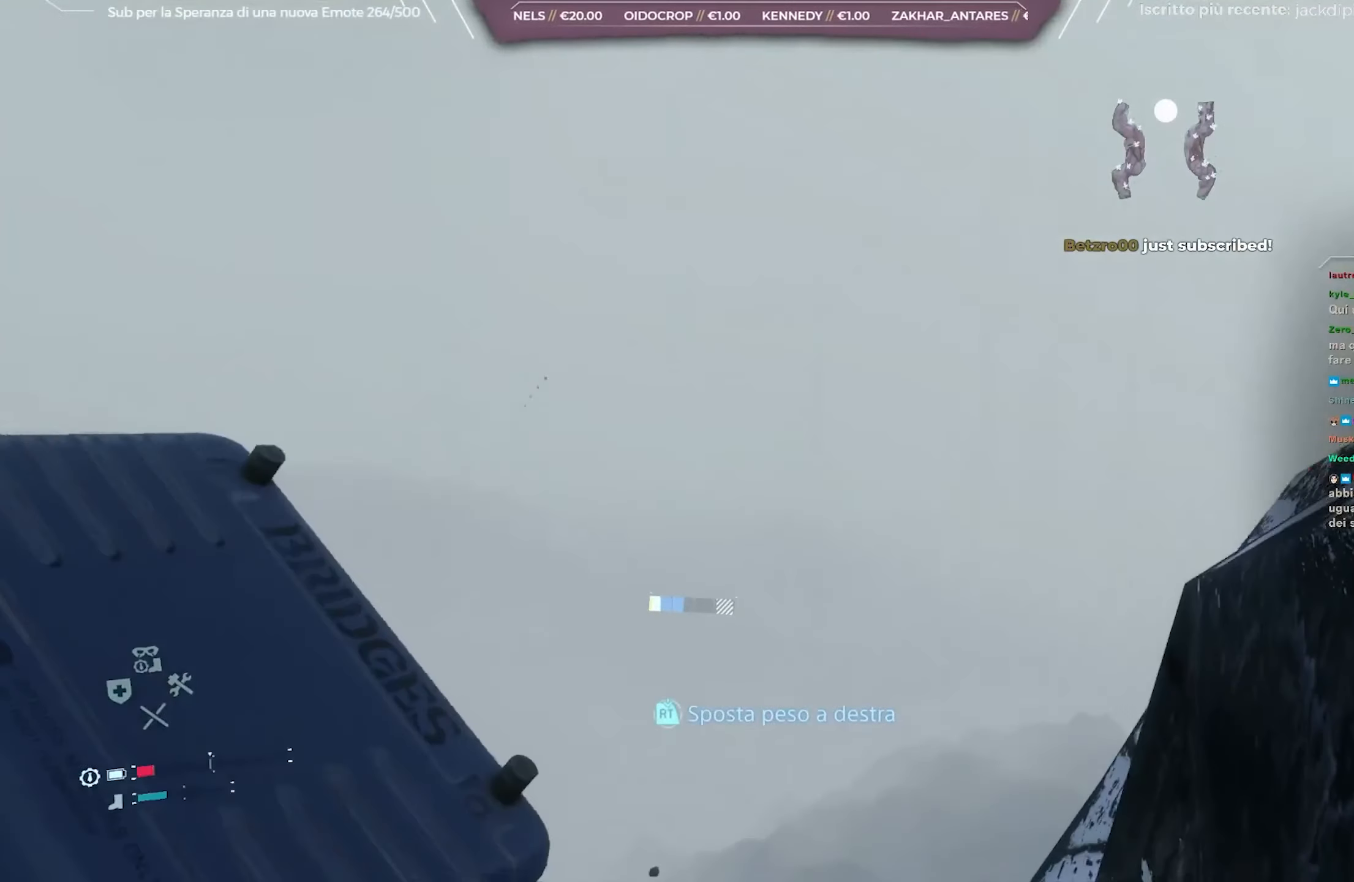
{"buttons": ["R2"], "left_stick": "center", "right_stick": "down-right", "events": []}
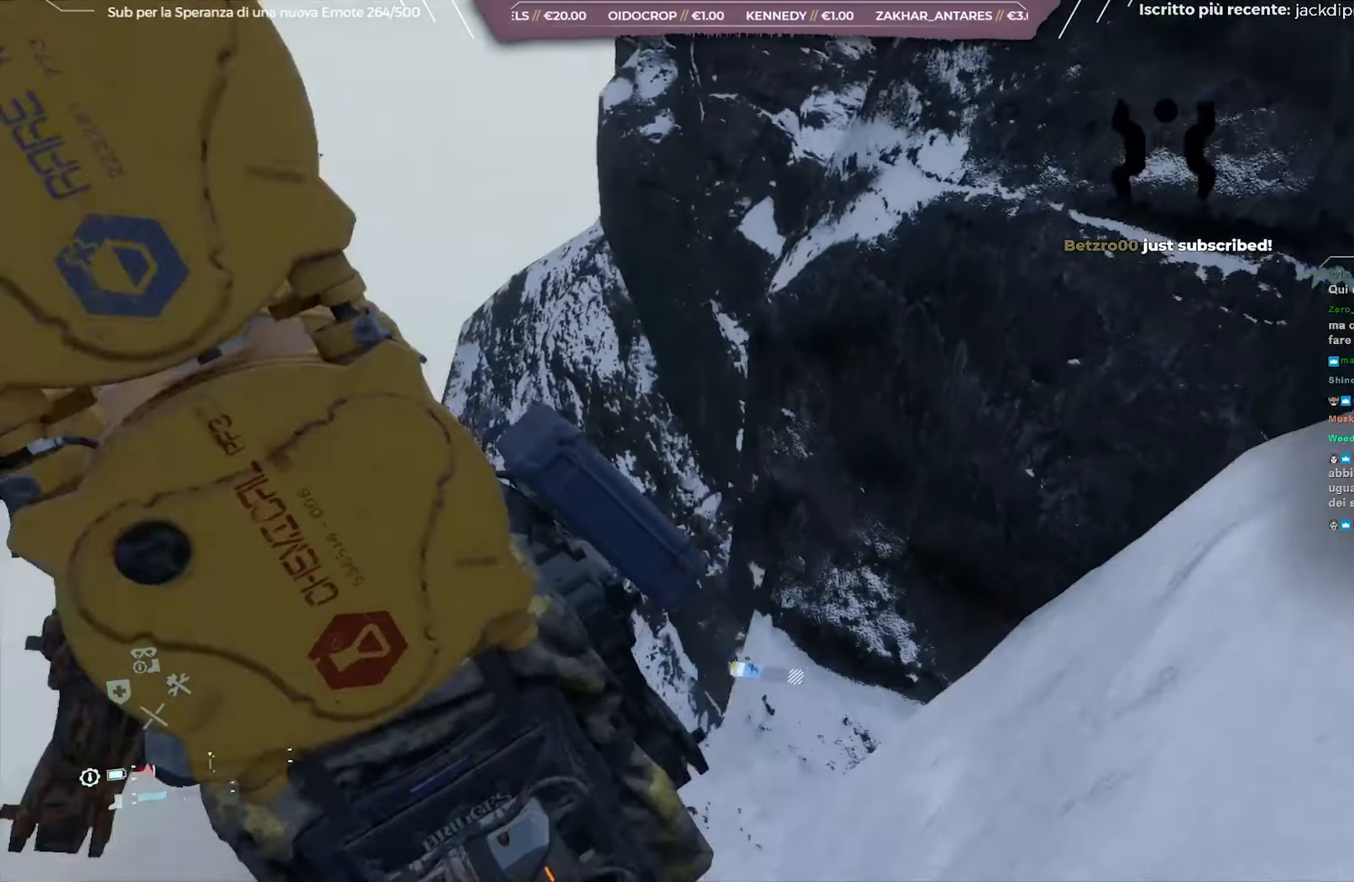
{"buttons": ["L2", "R2"], "left_stick": "up-left", "right_stick": "down", "events": [[117, "right_stick", "center"], [250, "left_stick", "up"], [267, "L2", "down"], [367, "right_stick", "down"], [467, "left_stick", "up-left"]]}
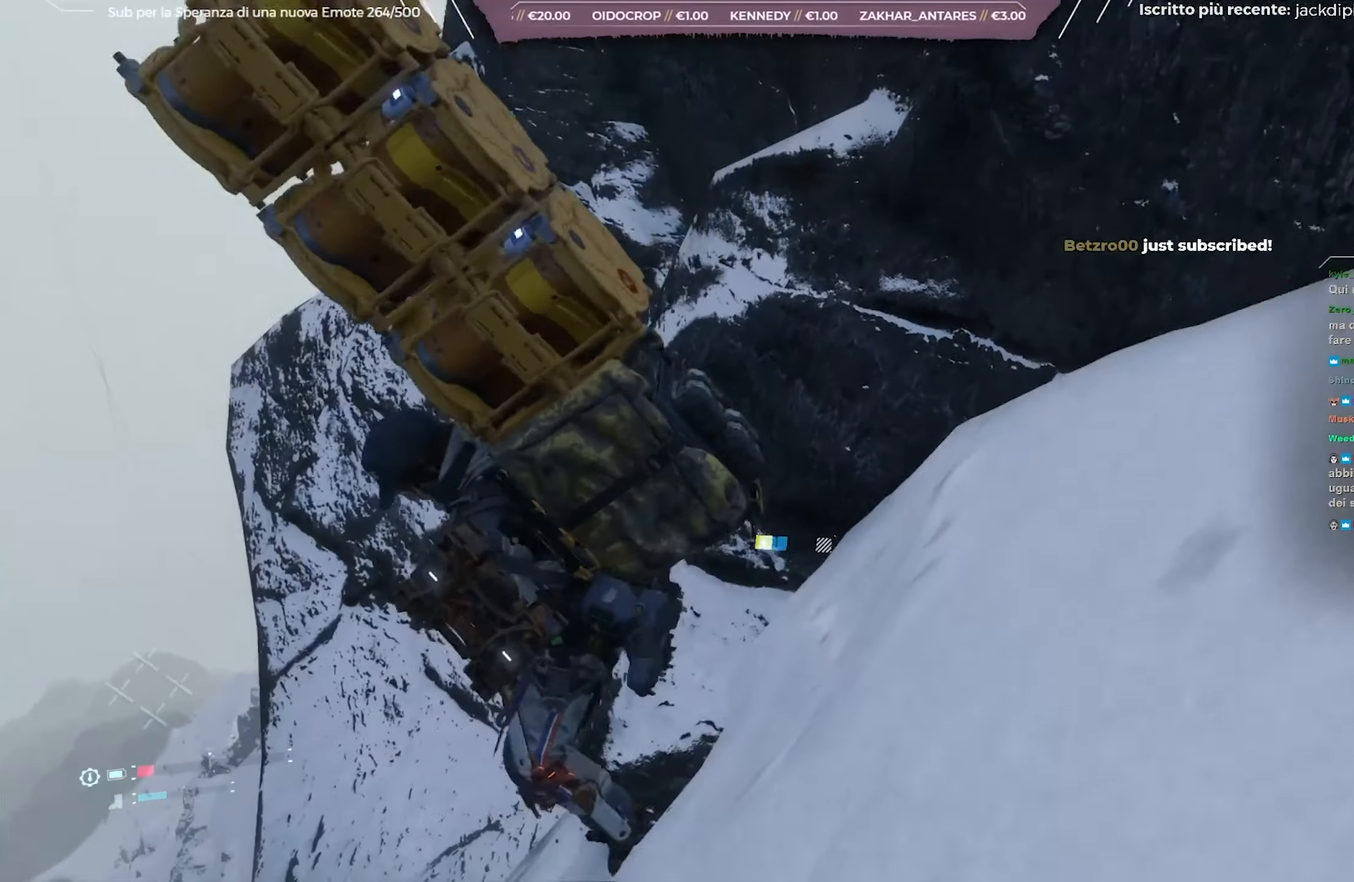
{"buttons": ["L2", "R2"], "left_stick": "up-left", "right_stick": "right", "events": [[217, "right_stick", "center"], [367, "right_stick", "right"]]}
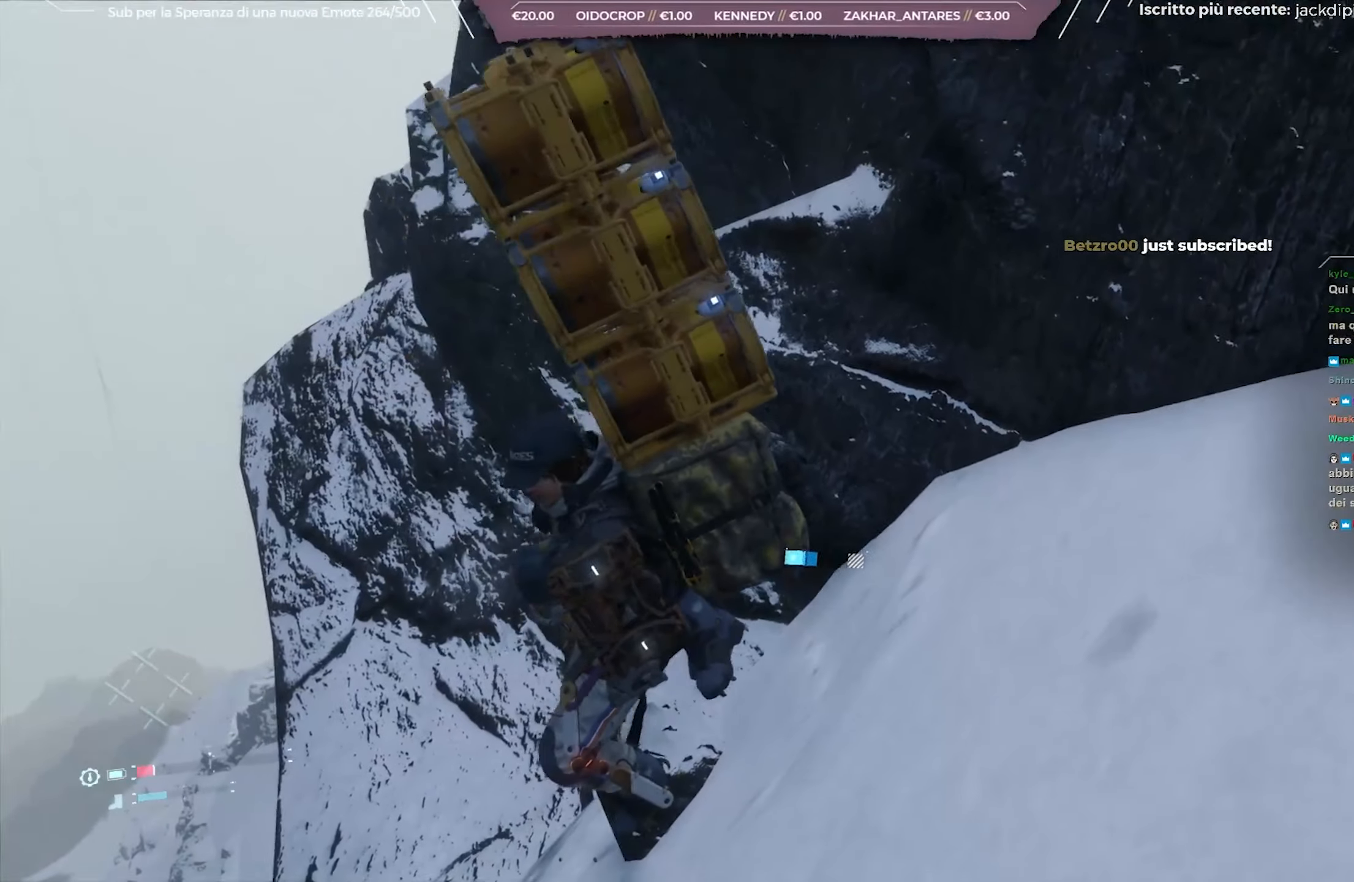
{"buttons": ["L2", "R2"], "left_stick": "up-left", "right_stick": "right", "events": []}
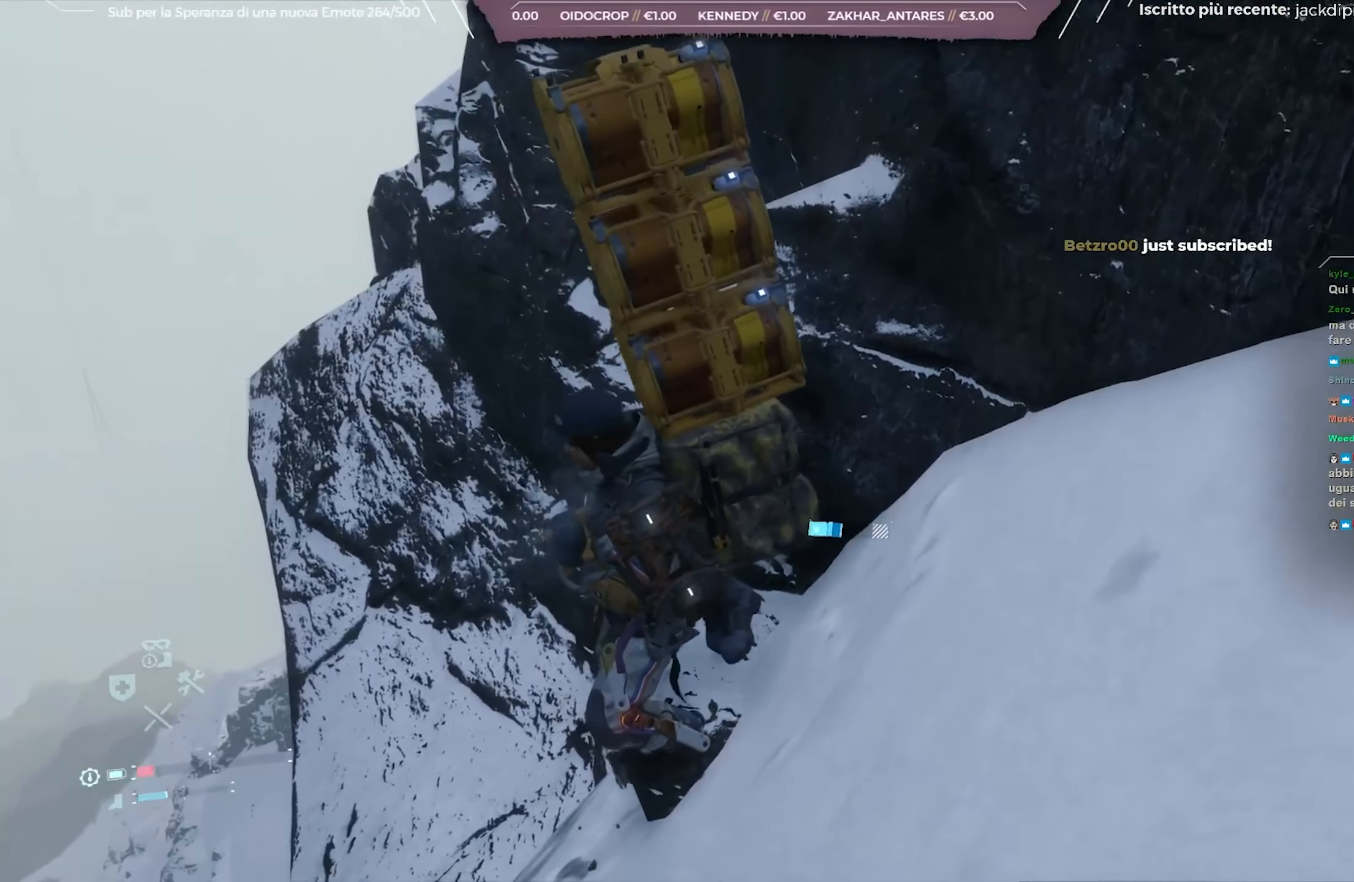
{"buttons": ["L2", "R2"], "left_stick": "up", "right_stick": "right", "events": [[50, "right_stick", "center"], [300, "left_stick", "up"], [450, "right_stick", "right"]]}
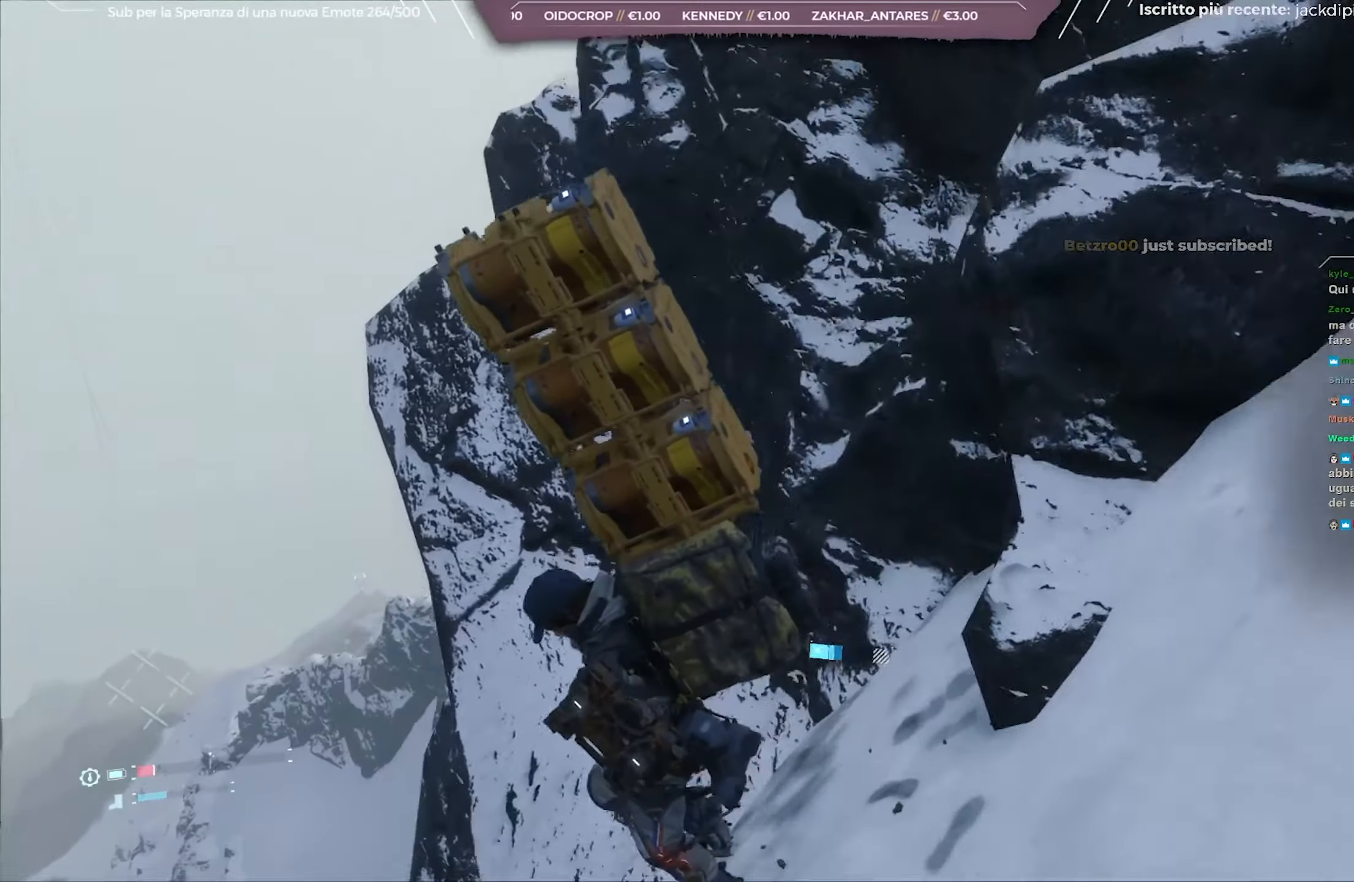
{"buttons": ["L2", "R2"], "left_stick": "down-right", "right_stick": "up-right", "events": [[33, "right_stick", "up-right"], [317, "left_stick", "right"], [467, "left_stick", "down-right"]]}
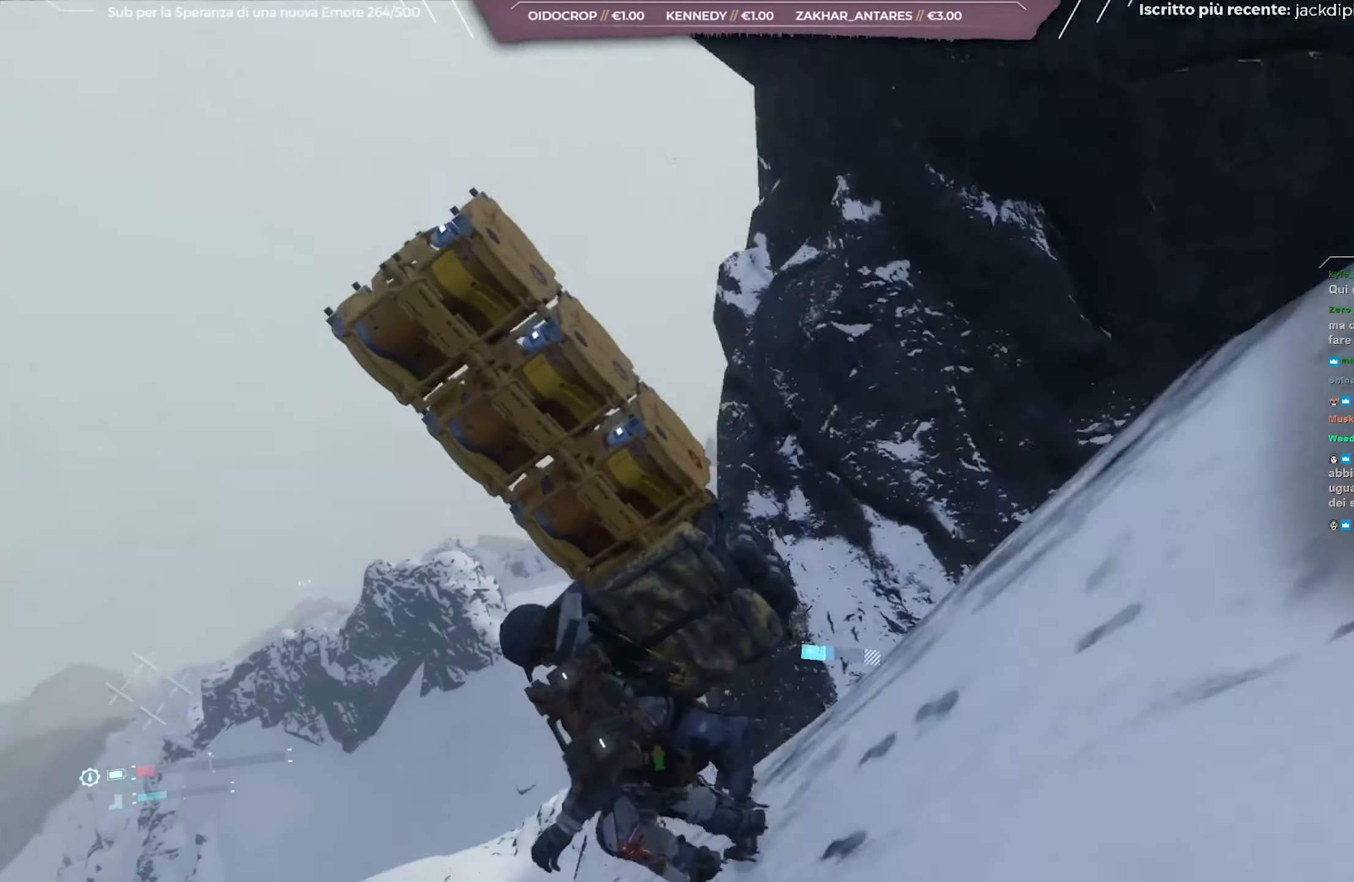
{"buttons": ["L2", "R2"], "left_stick": "down-right", "right_stick": "up-right", "events": []}